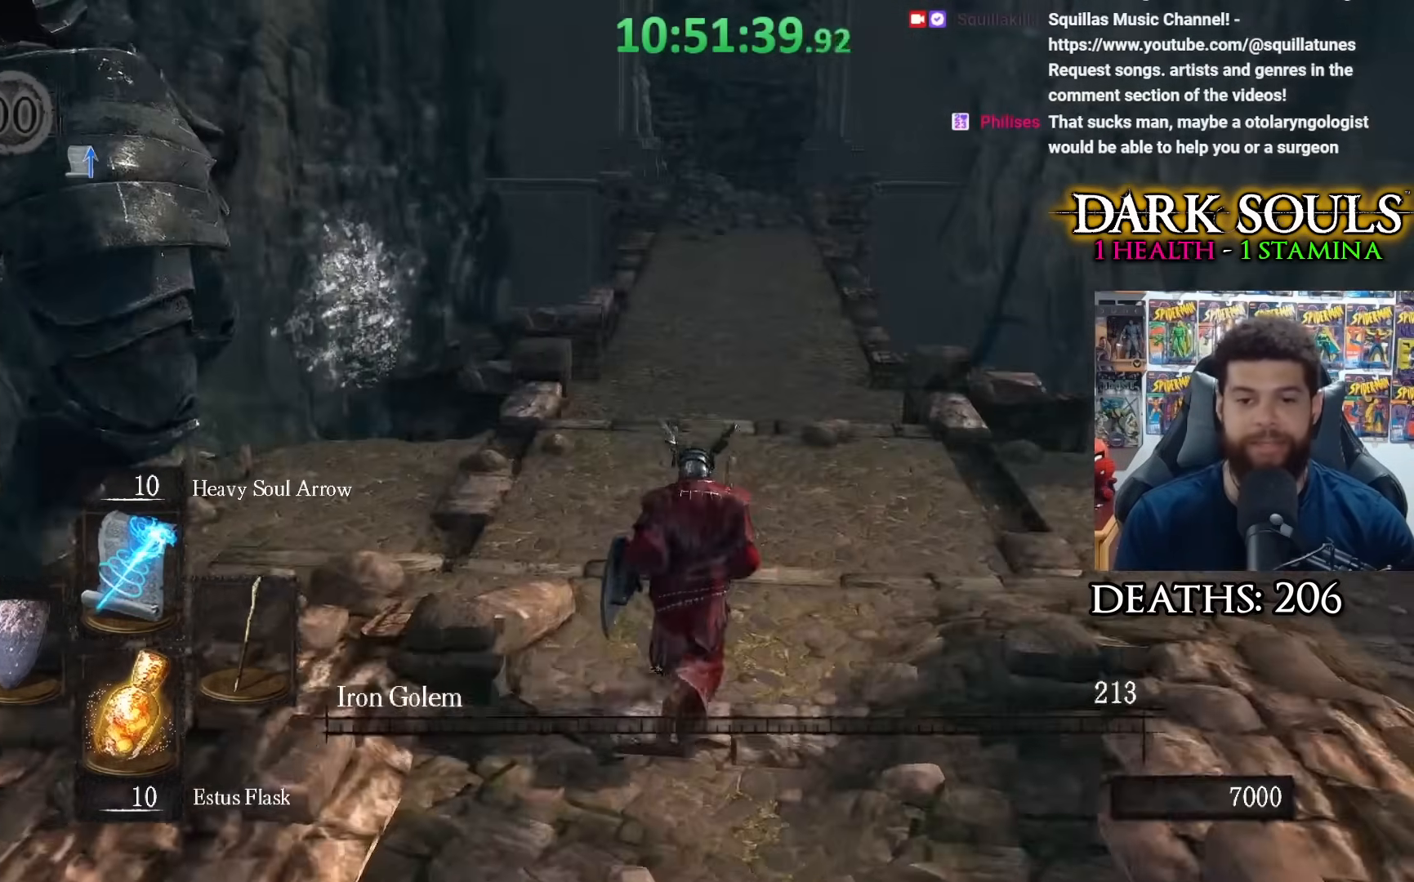
Gameplay with a controller (Xbox layout); each line is a JSON object with the inputs held at the frame after it. "events" lists button and stick changes between this image and that frame as [ms after this image, input, new state], when the widget could be followed in between.
{"buttons": [], "left_stick": "up-right", "right_stick": "left", "events": [[217, "right_stick", "left"]]}
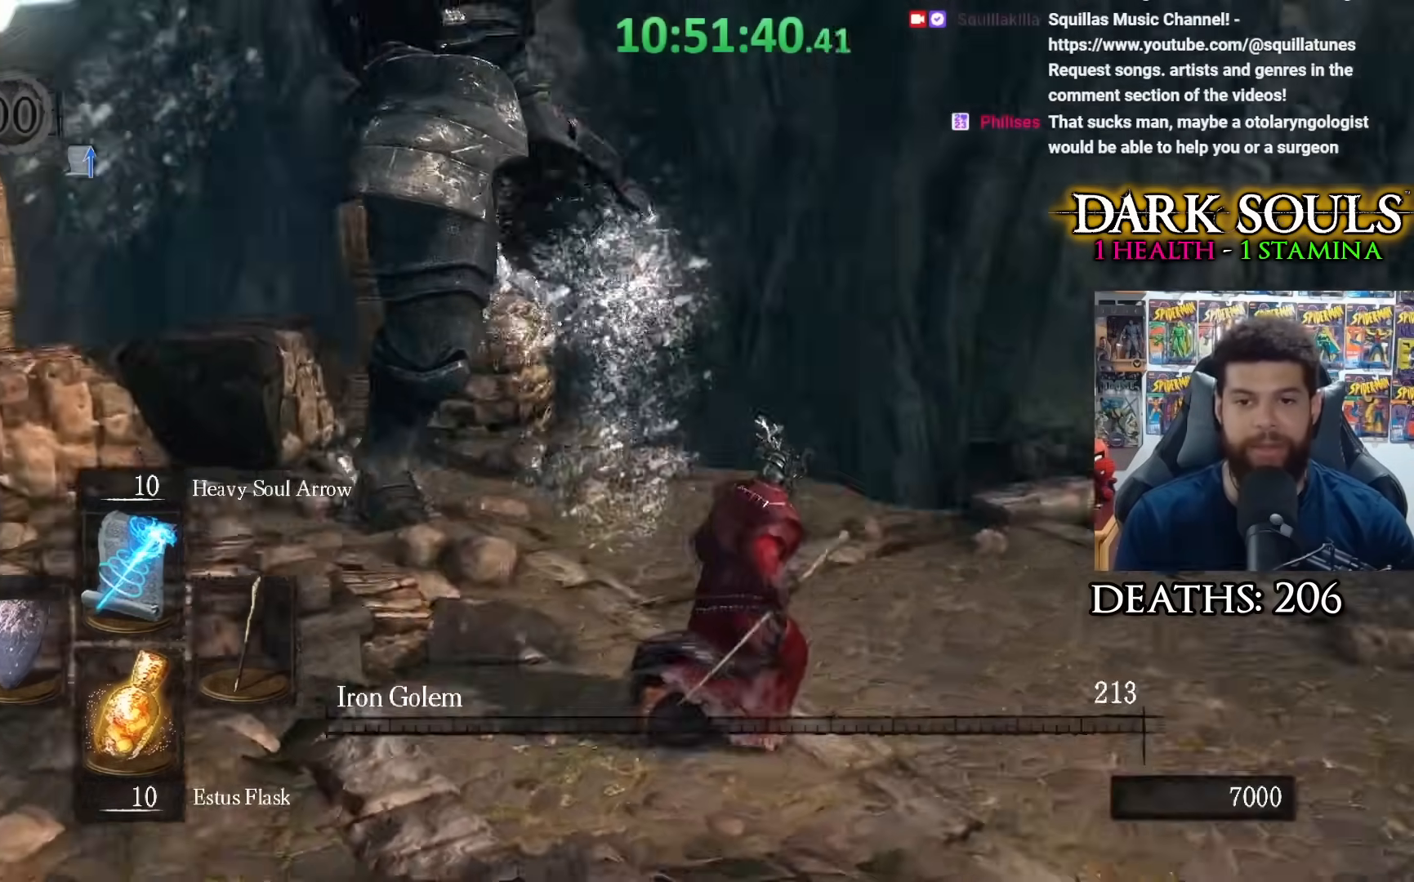
{"buttons": [], "left_stick": "down-right", "right_stick": "center", "events": [[83, "right_stick", "center"], [267, "left_stick", "right"], [483, "left_stick", "down-right"]]}
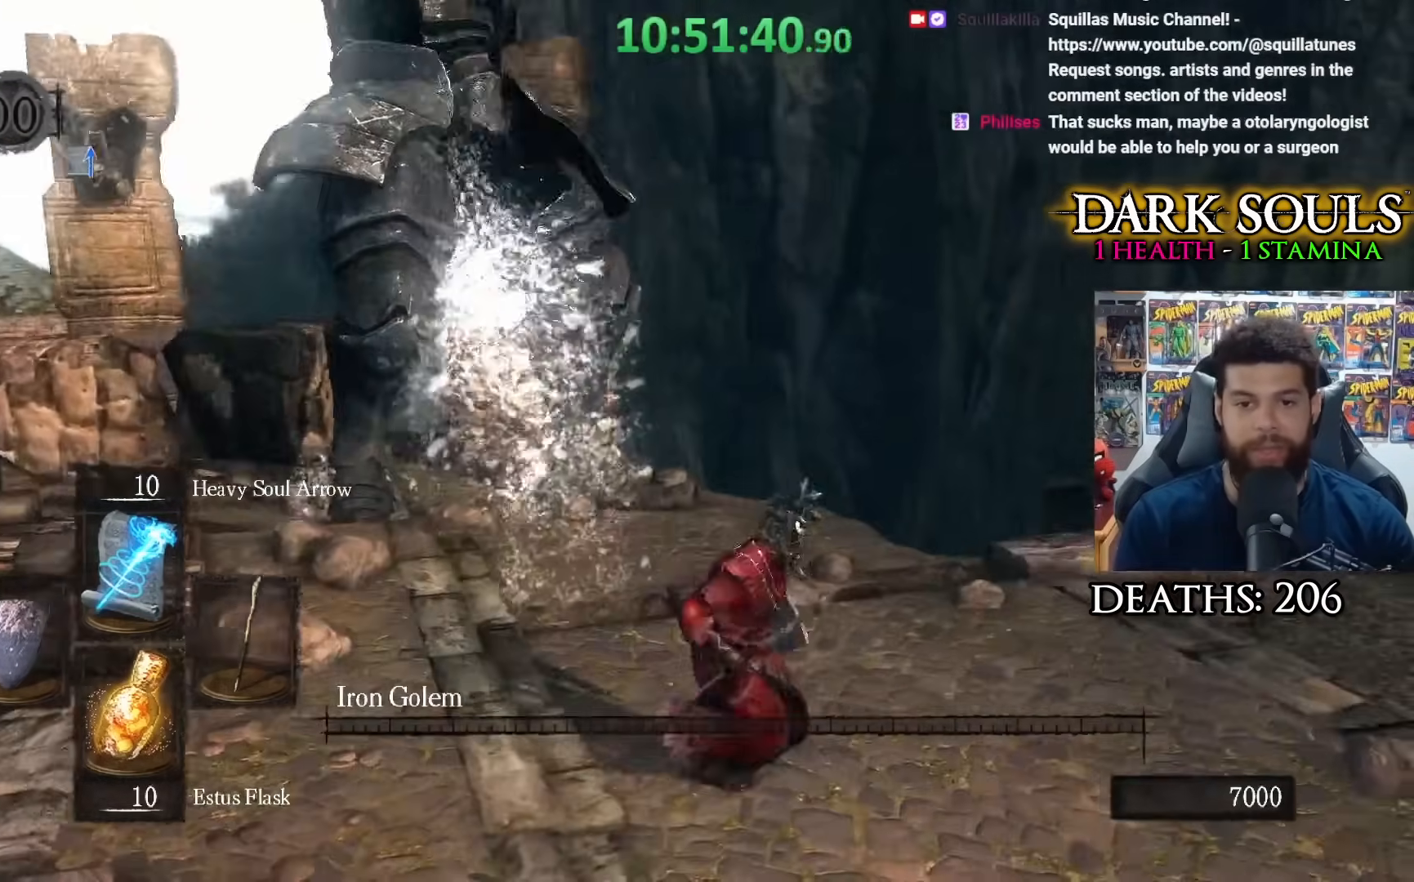
{"buttons": [], "left_stick": "up-right", "right_stick": "center", "events": [[33, "right_stick", "right"], [133, "left_stick", "right"], [200, "right_stick", "center"], [267, "left_stick", "up-right"]]}
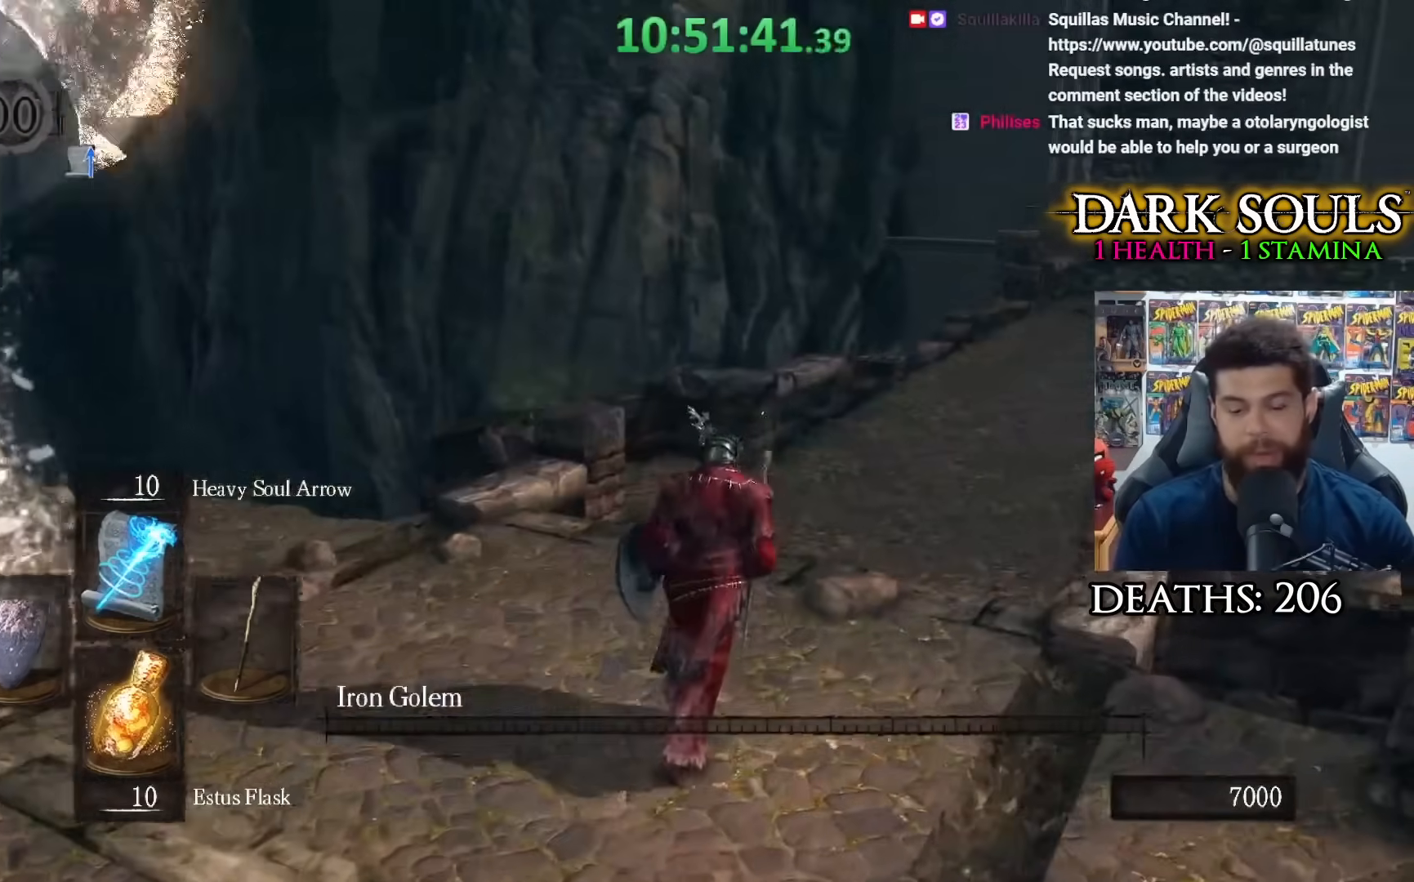
{"buttons": [], "left_stick": "up-right", "right_stick": "left", "events": [[500, "right_stick", "left"]]}
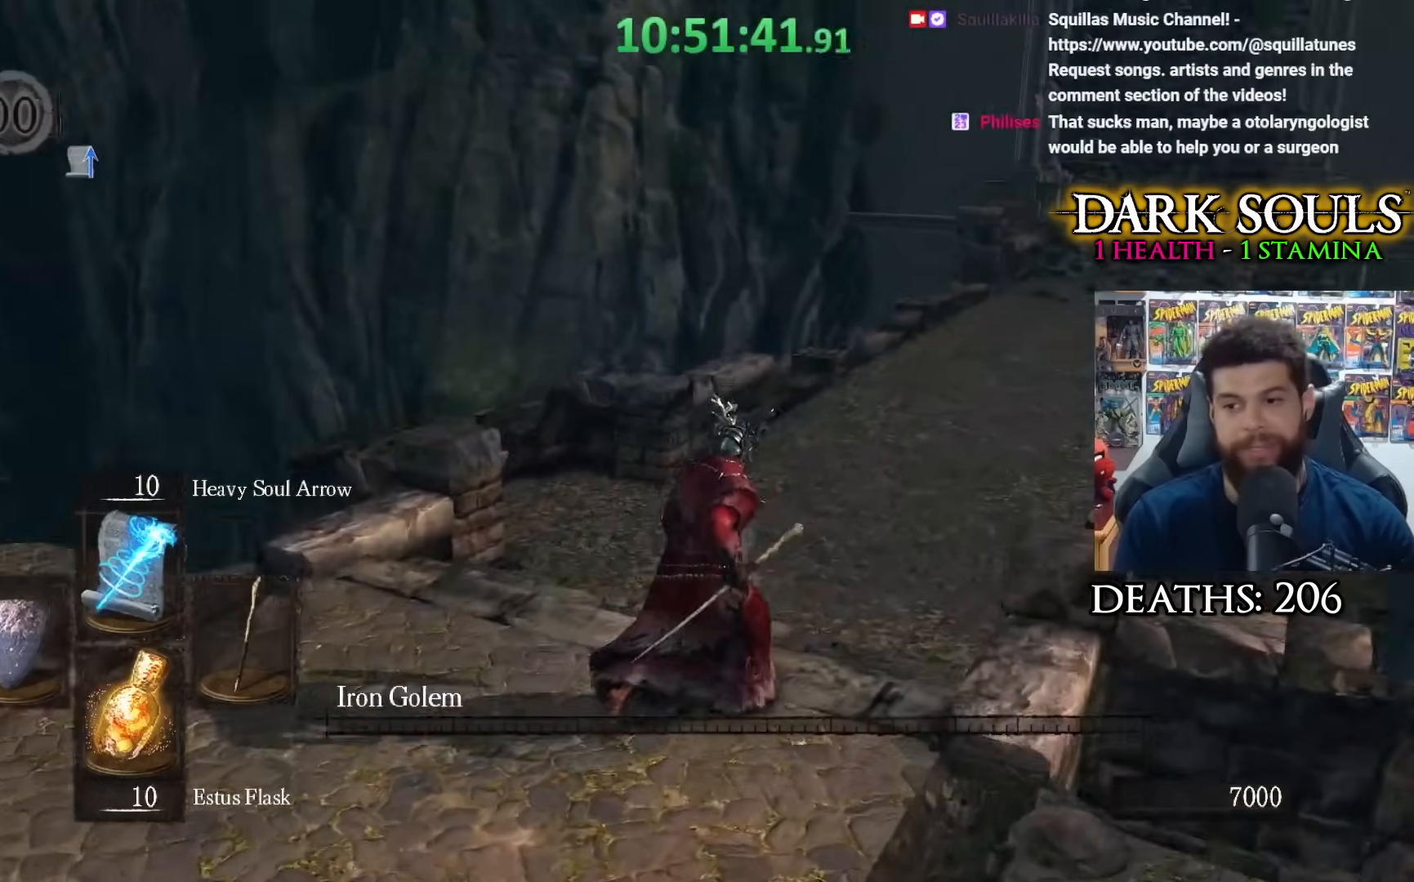
{"buttons": [], "left_stick": "up-right", "right_stick": "center", "events": [[467, "right_stick", "center"]]}
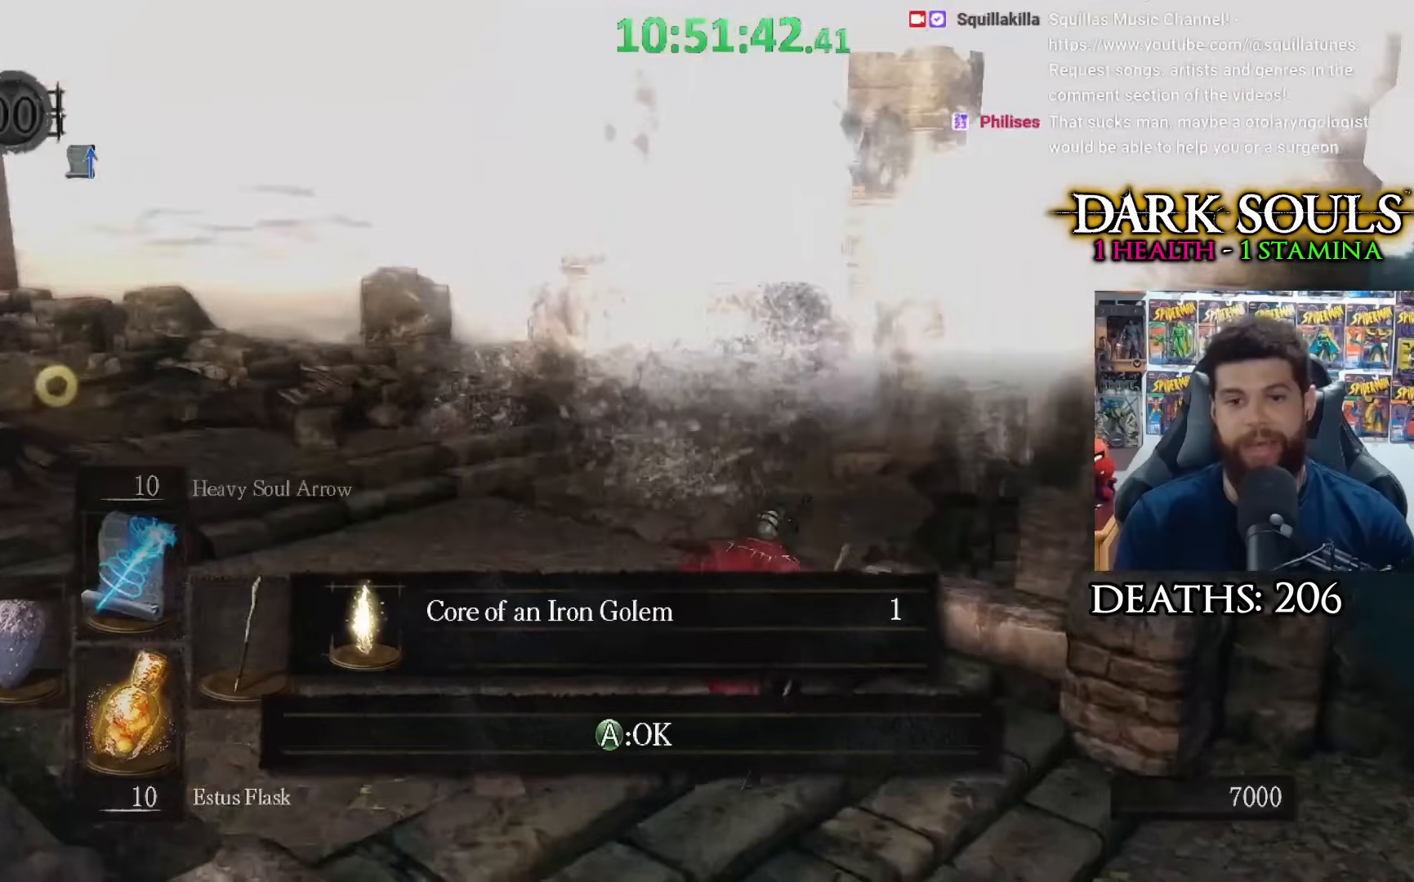
{"buttons": [], "left_stick": "up", "right_stick": "center", "events": [[200, "right_stick", "left"], [300, "left_stick", "up"], [400, "right_stick", "center"]]}
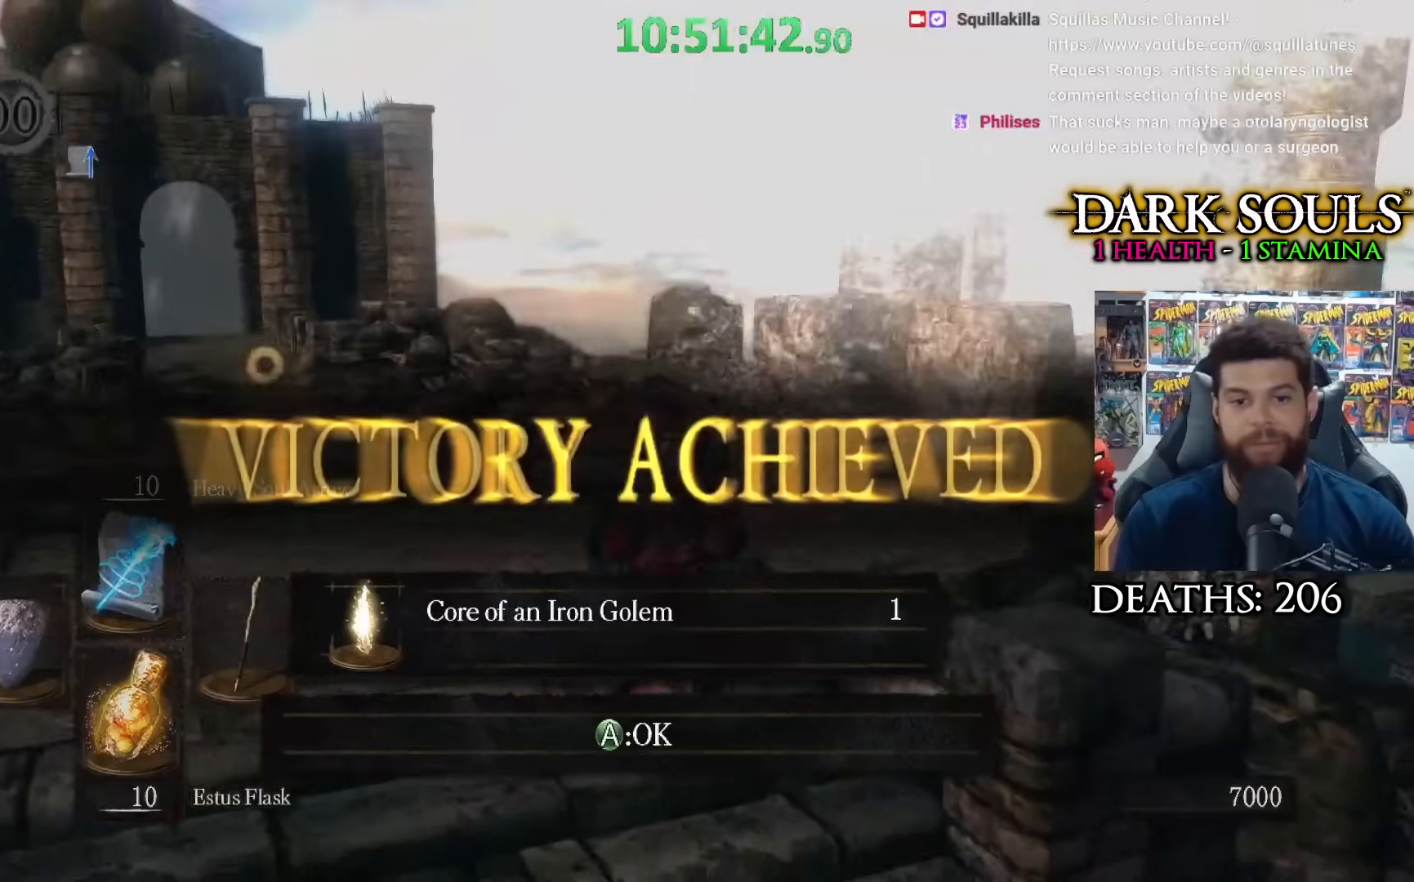
{"buttons": [], "left_stick": "up", "right_stick": "center", "events": [[67, "right_stick", "left"], [233, "right_stick", "center"]]}
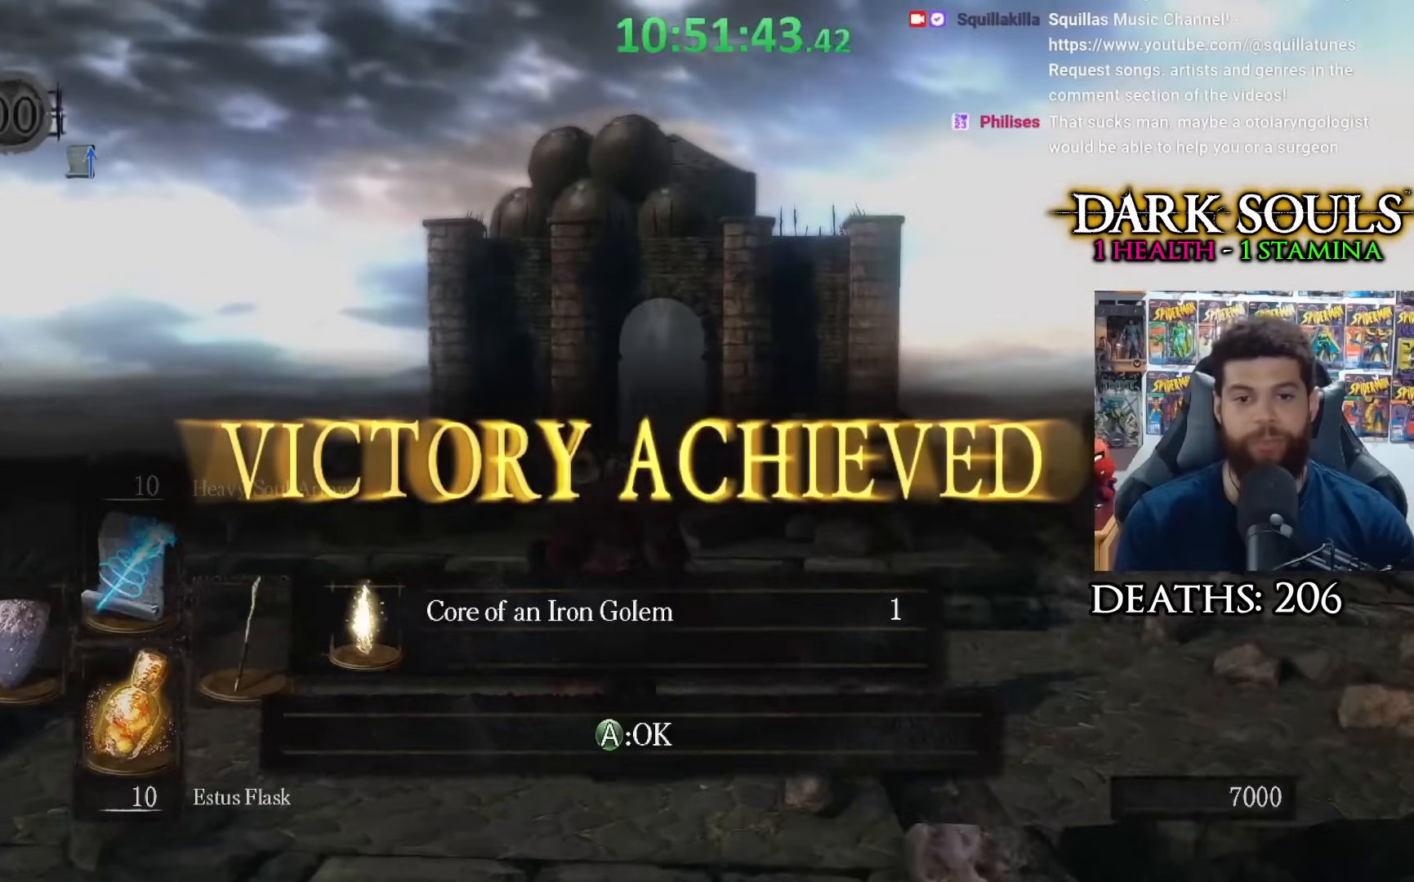
{"buttons": [], "left_stick": "up-right", "right_stick": "center", "events": [[133, "left_stick", "up-right"], [333, "right_stick", "down"], [483, "right_stick", "center"]]}
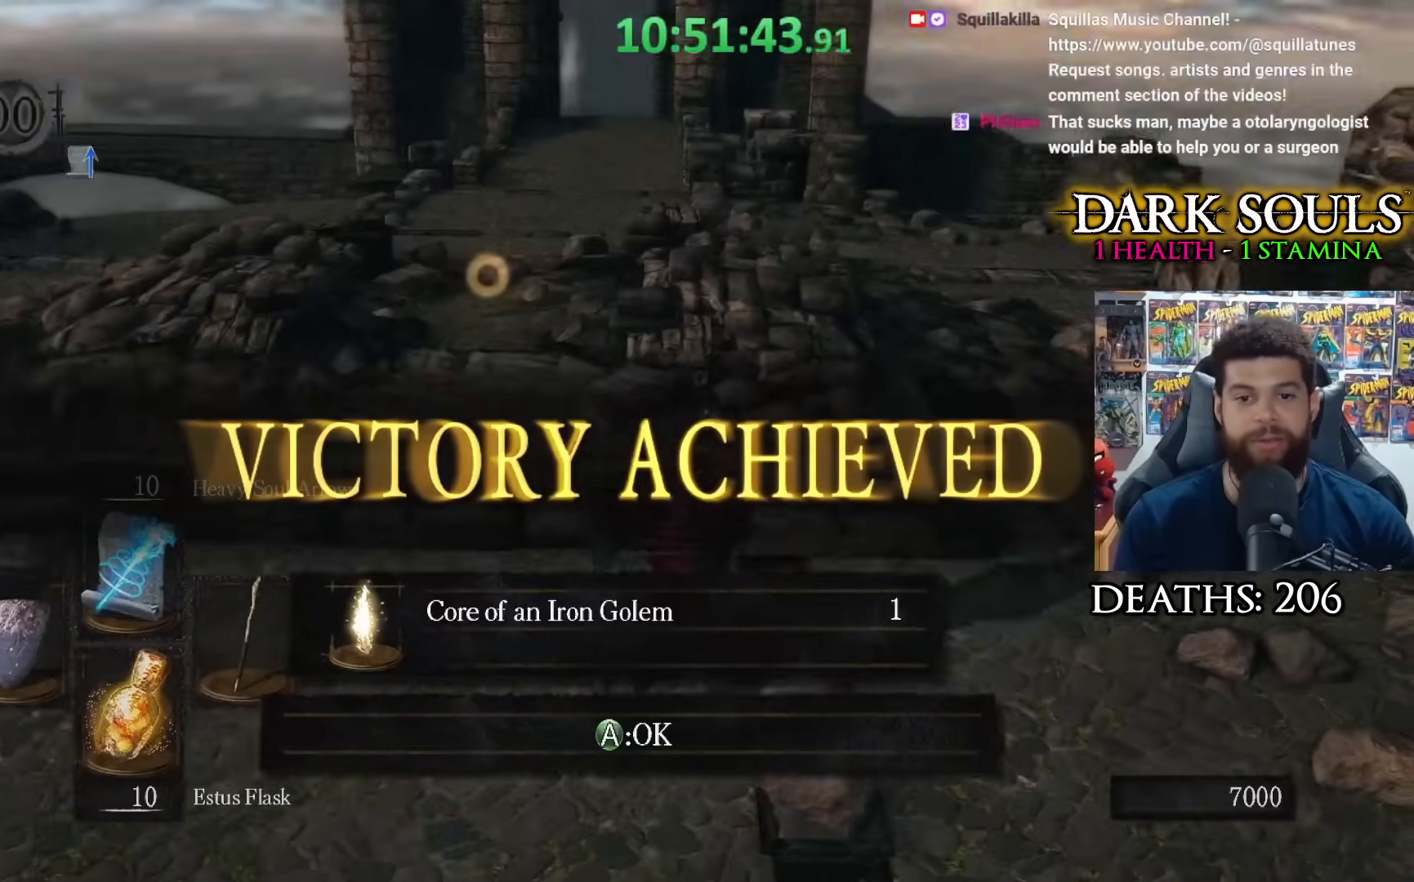
{"buttons": [], "left_stick": "up-right", "right_stick": "center", "events": []}
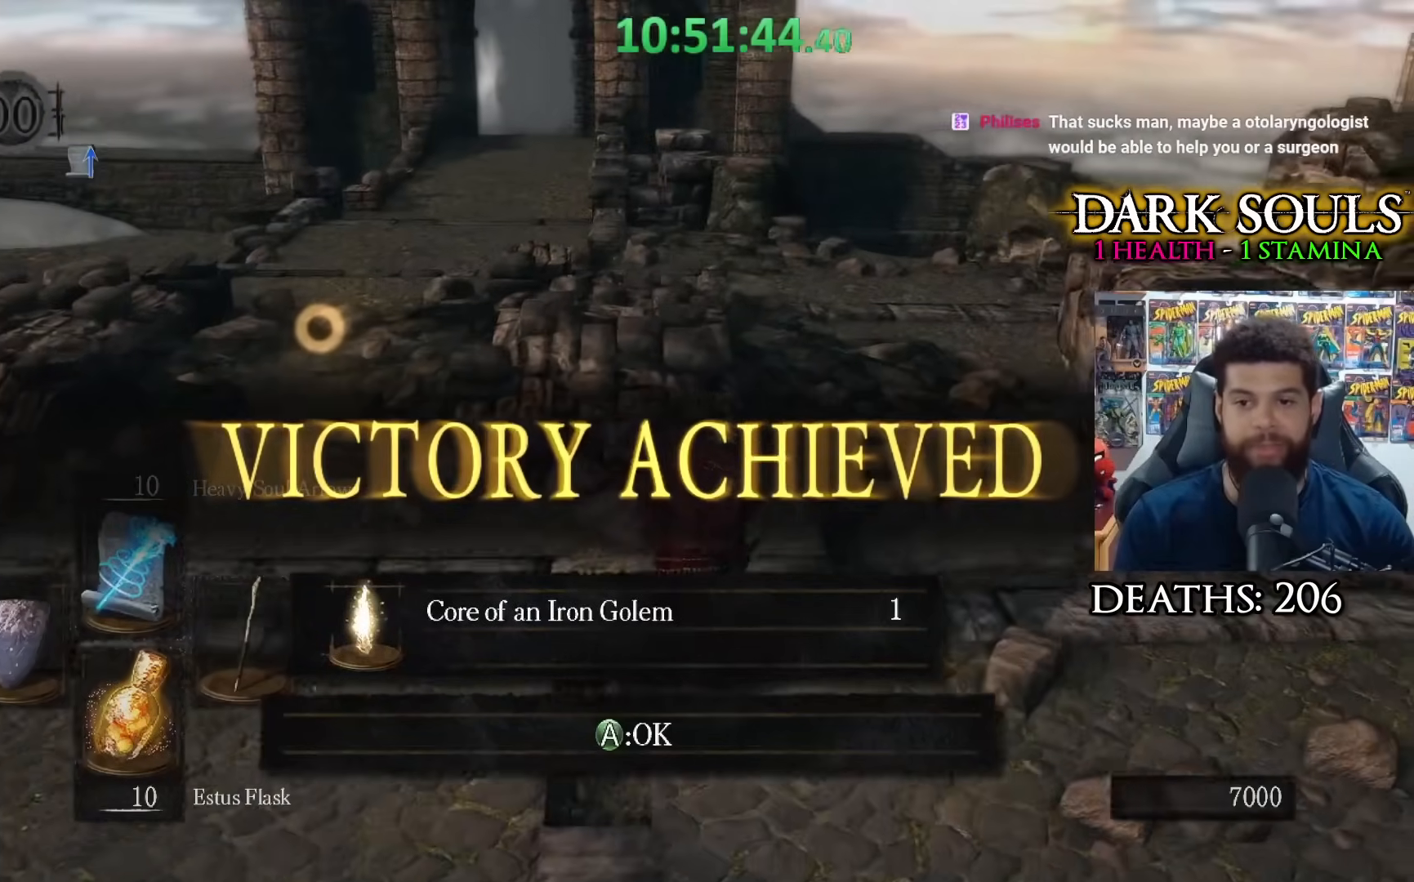
{"buttons": [], "left_stick": "up", "right_stick": "center", "events": [[150, "left_stick", "up"], [200, "right_stick", "down-right"], [367, "right_stick", "center"]]}
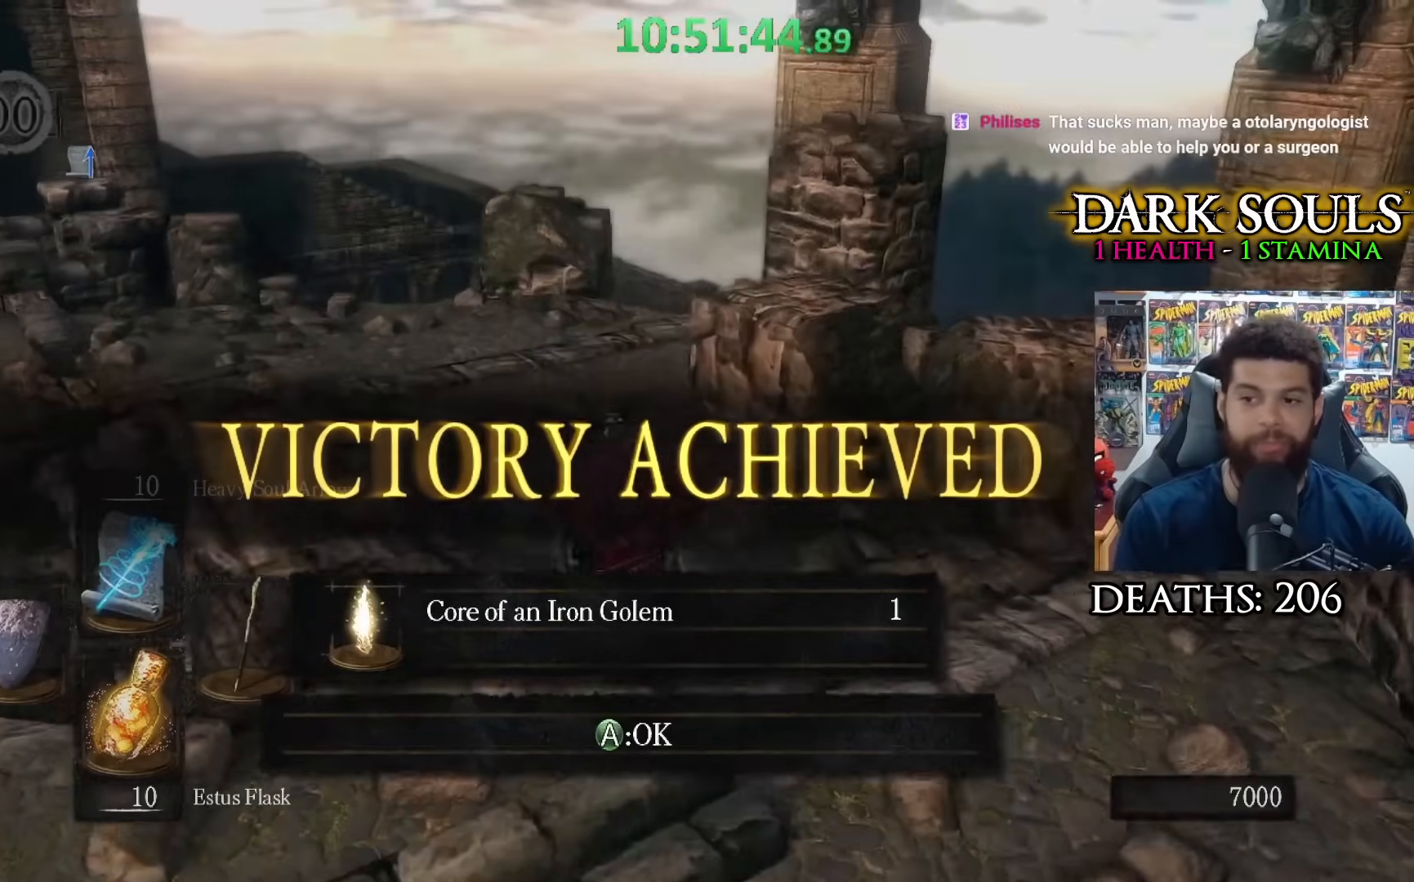
{"buttons": [], "left_stick": "up-left", "right_stick": "center", "events": [[33, "left_stick", "up-left"], [317, "A", "down"], [417, "A", "up"]]}
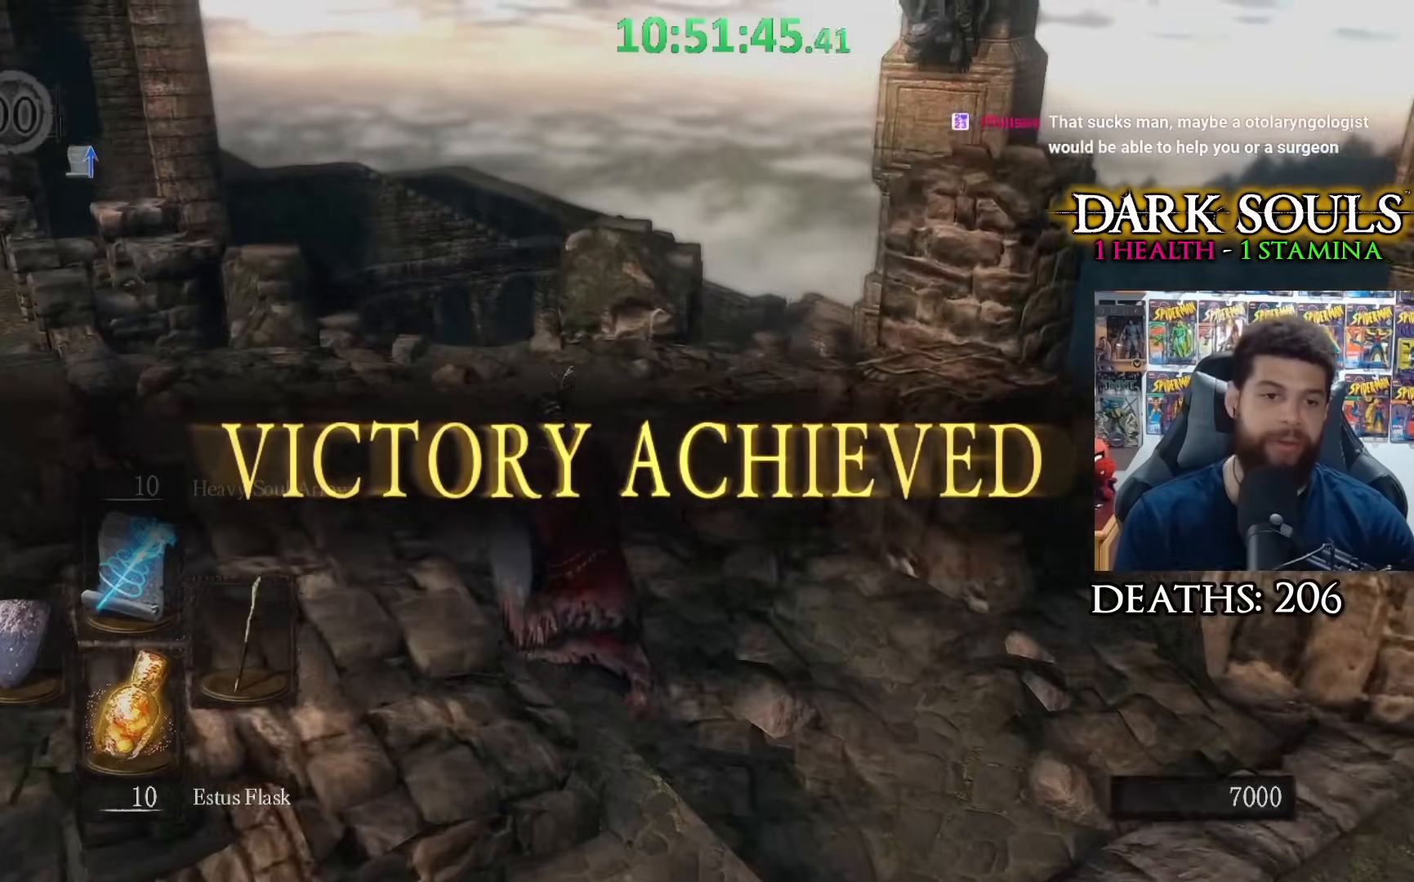
{"buttons": [], "left_stick": "up", "right_stick": "down-left", "events": [[17, "right_stick", "left"], [50, "left_stick", "up"], [133, "right_stick", "center"], [233, "right_stick", "down-left"], [317, "right_stick", "center"], [433, "right_stick", "down-left"]]}
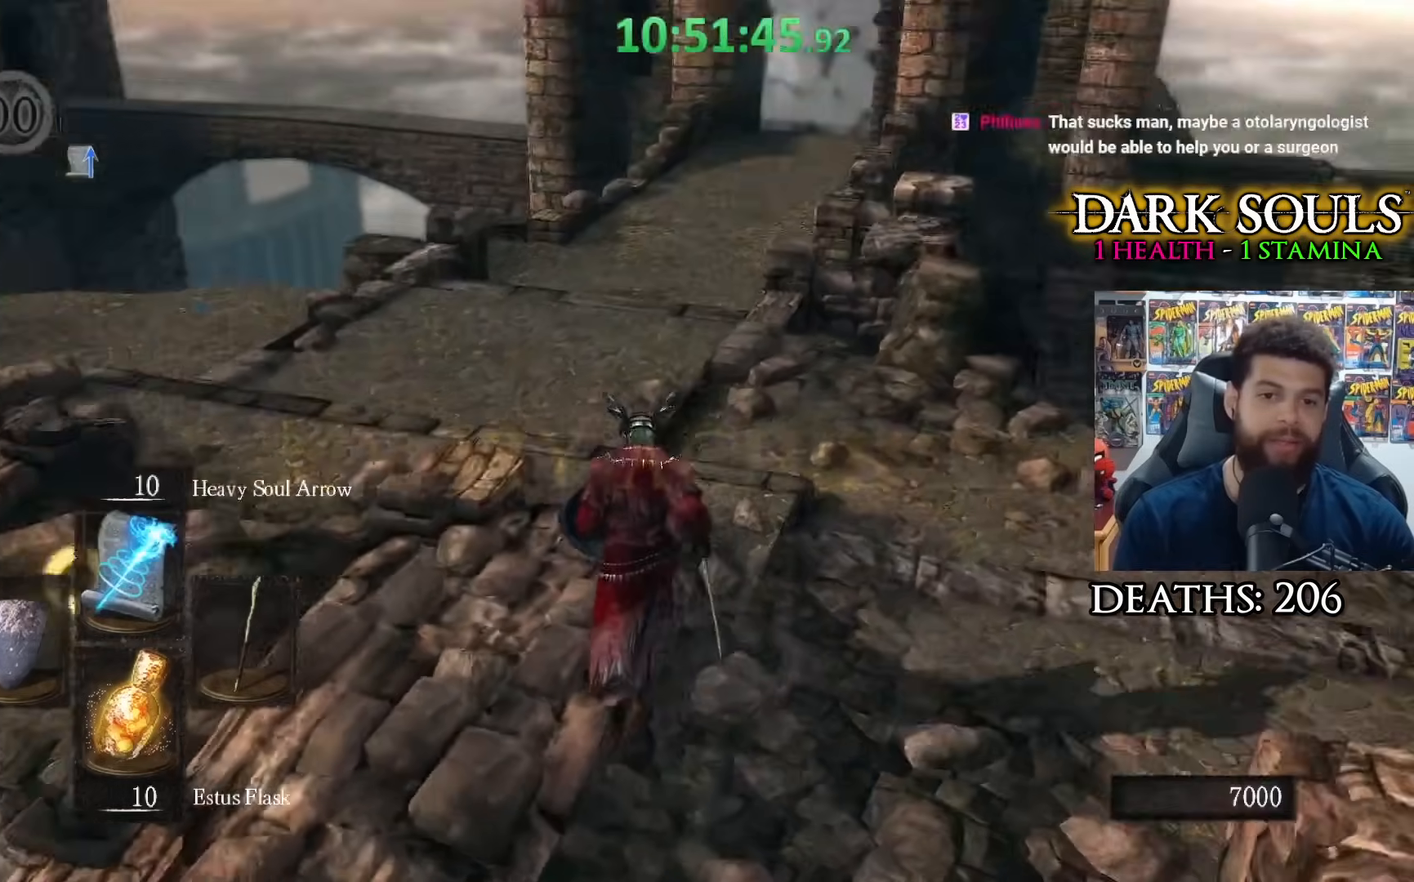
{"buttons": [], "left_stick": "up-left", "right_stick": "center", "events": [[50, "right_stick", "center"], [400, "left_stick", "up-left"]]}
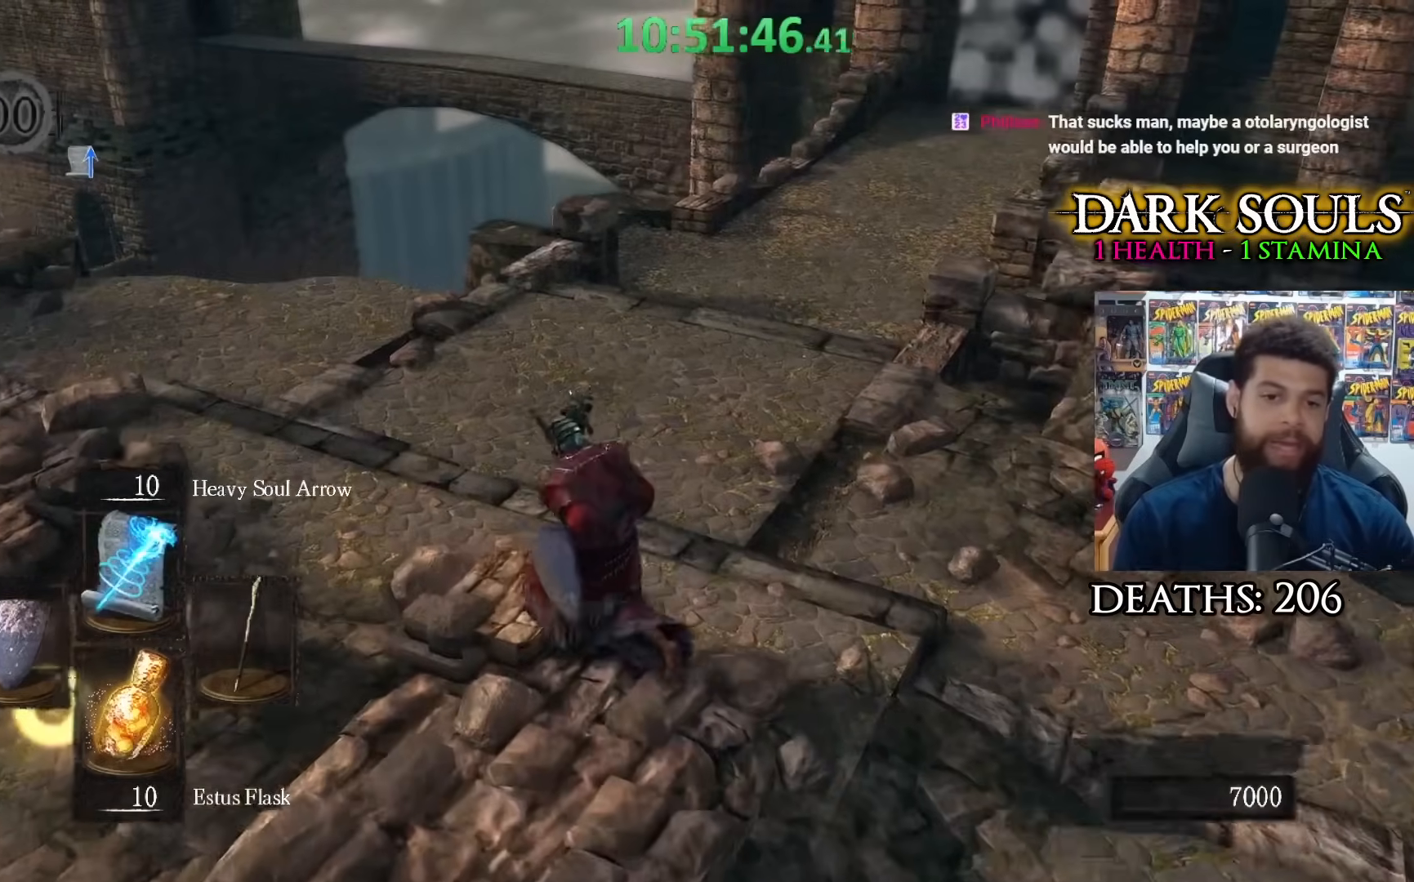
{"buttons": [], "left_stick": "up", "right_stick": "center", "events": [[150, "left_stick", "up"], [167, "right_stick", "left"], [367, "right_stick", "center"]]}
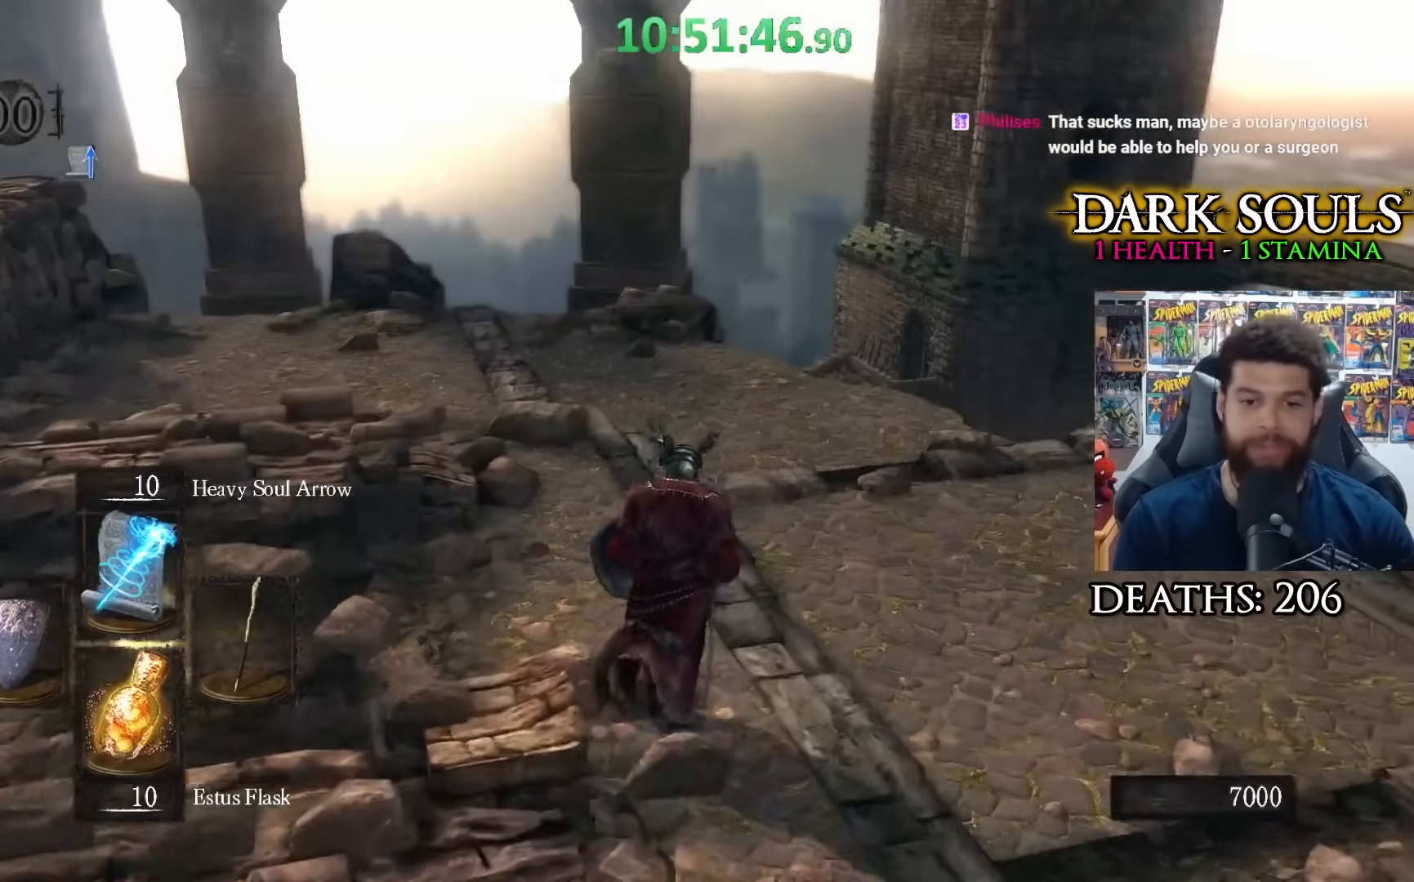
{"buttons": [], "left_stick": "up", "right_stick": "left", "events": [[200, "left_stick", "up-left"], [350, "right_stick", "left"], [433, "left_stick", "up"]]}
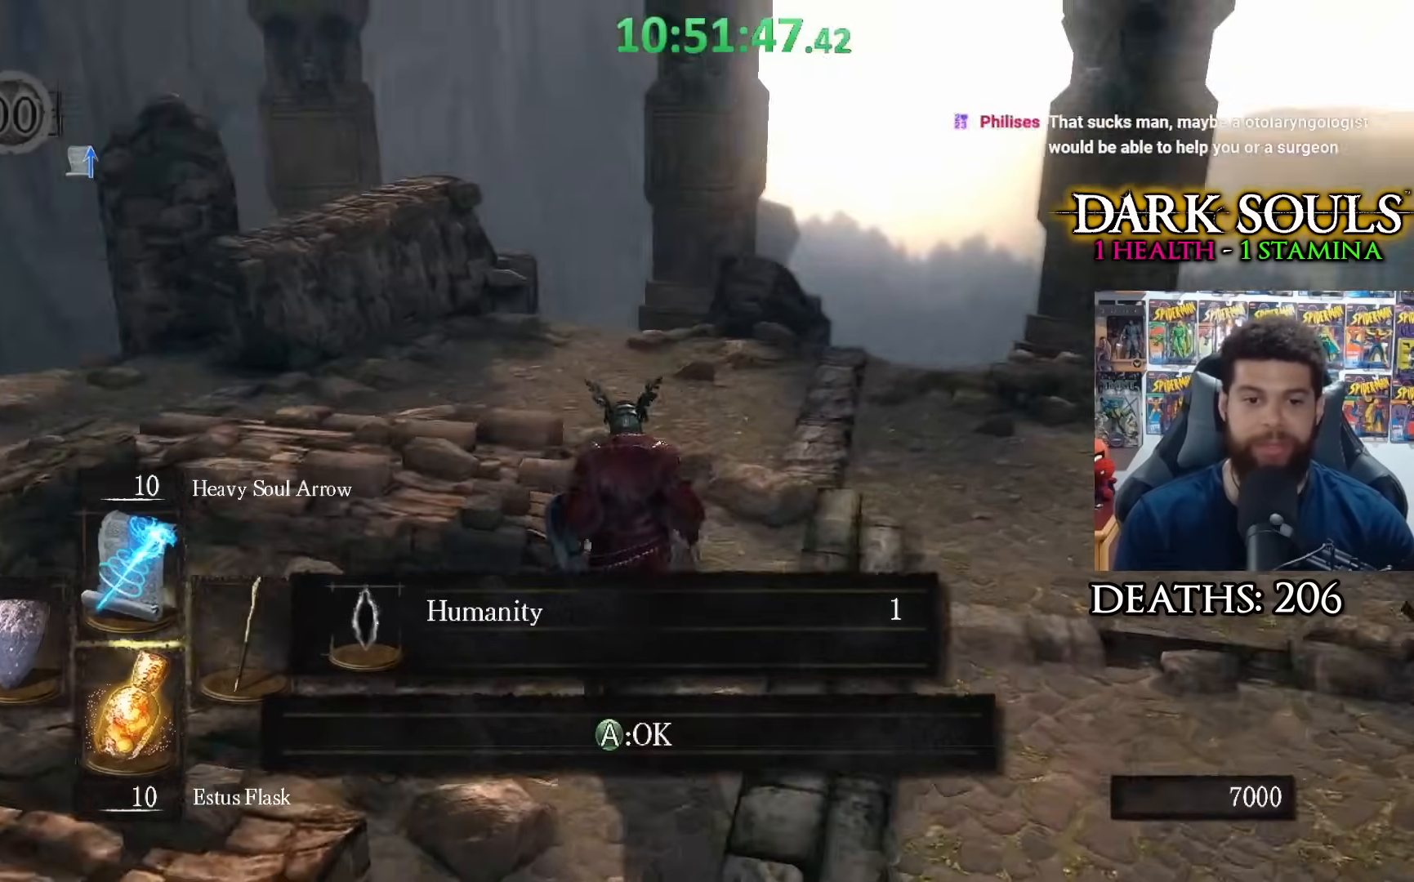
{"buttons": [], "left_stick": "right", "right_stick": "center", "events": [[200, "left_stick", "up-right"], [467, "right_stick", "center"], [483, "left_stick", "right"]]}
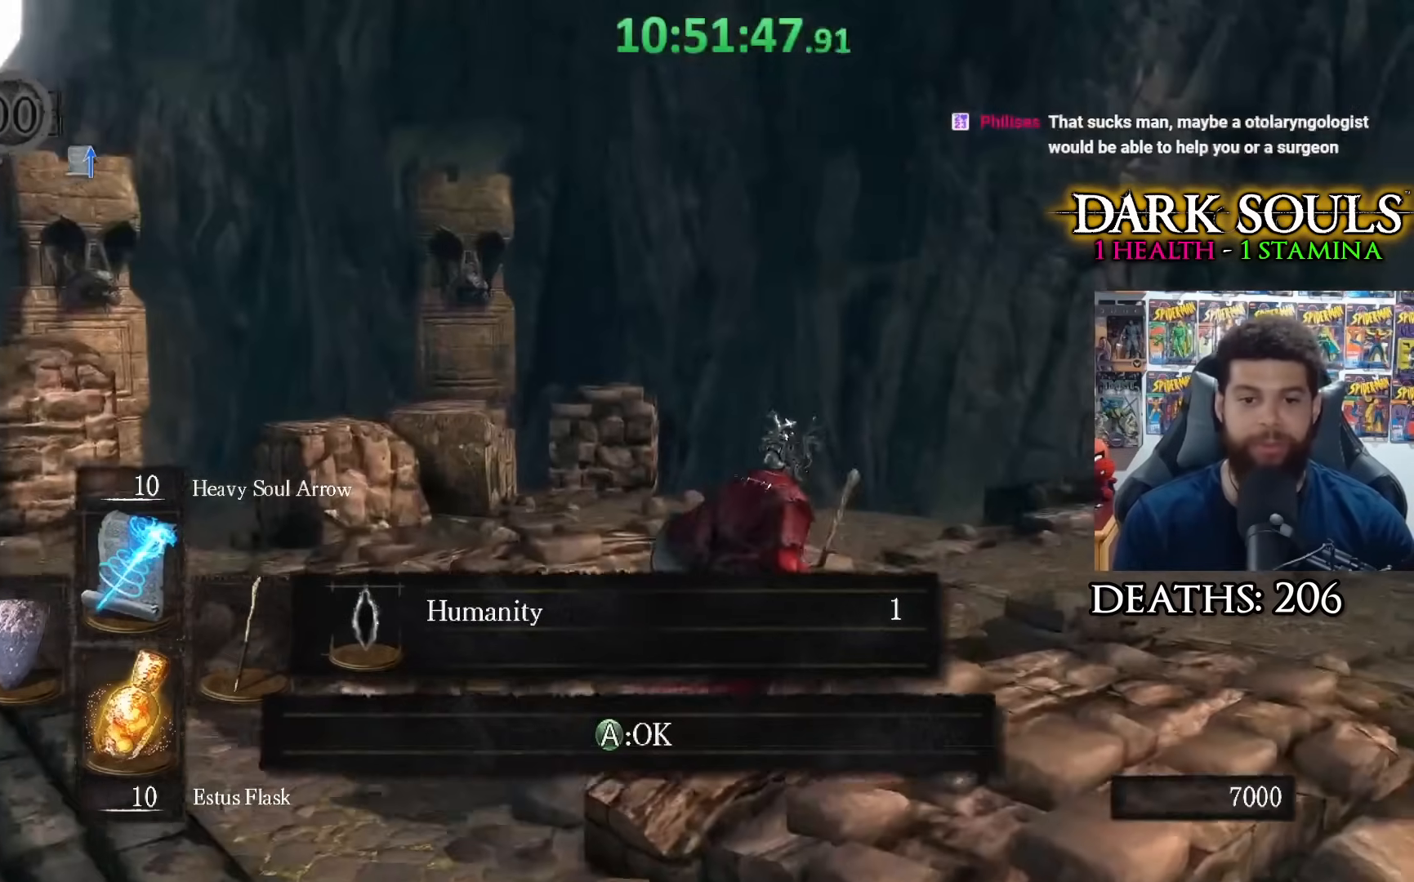
{"buttons": [], "left_stick": "down-right", "right_stick": "center", "events": [[100, "right_stick", "left"], [267, "left_stick", "down-right"], [483, "right_stick", "center"]]}
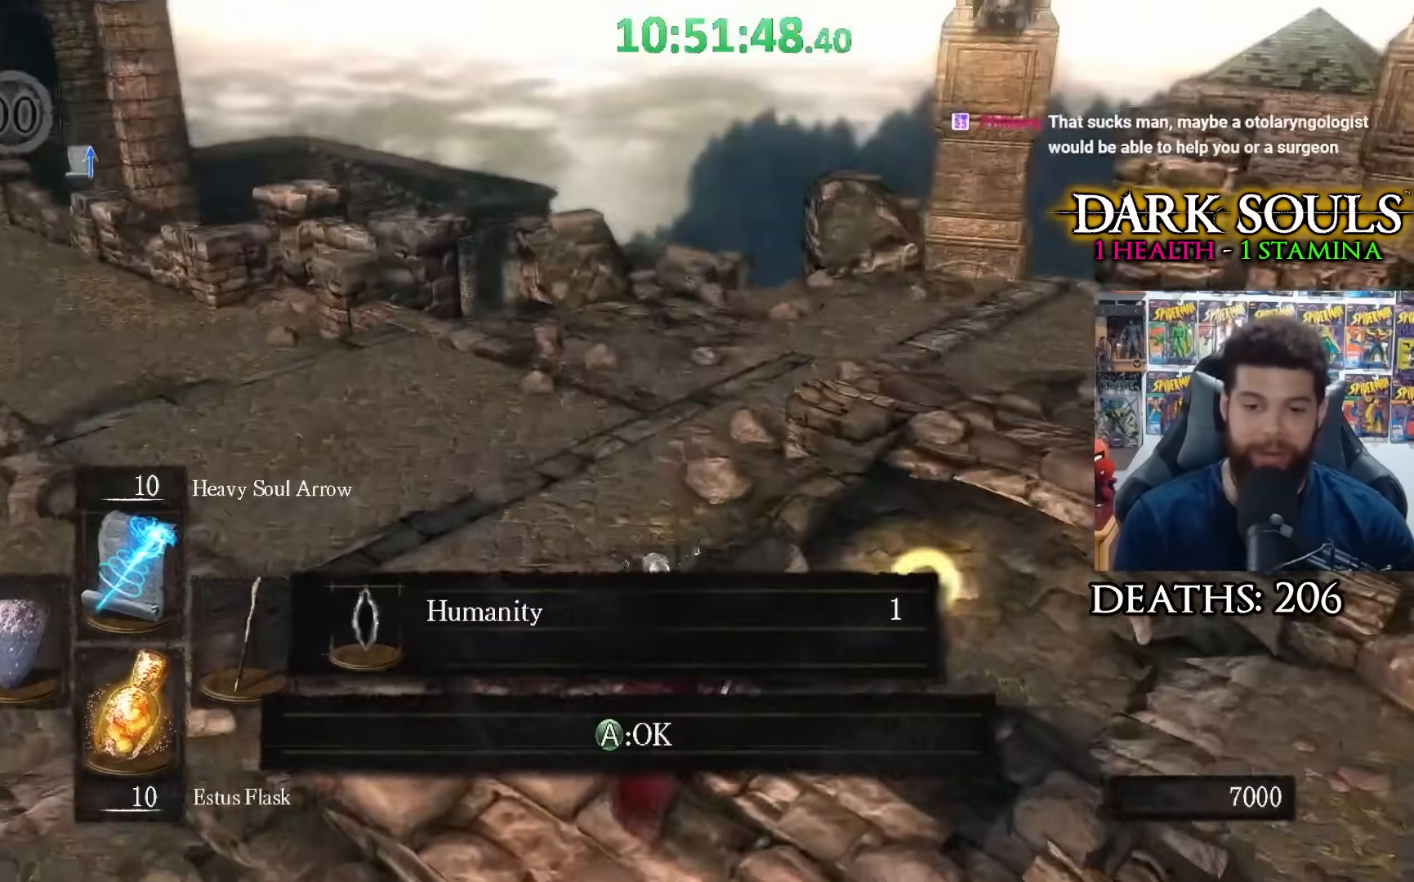
{"buttons": [], "left_stick": "down-right", "right_stick": "left", "events": [[233, "left_stick", "right"], [250, "right_stick", "left"], [383, "right_stick", "center"], [433, "left_stick", "down-right"], [500, "right_stick", "left"]]}
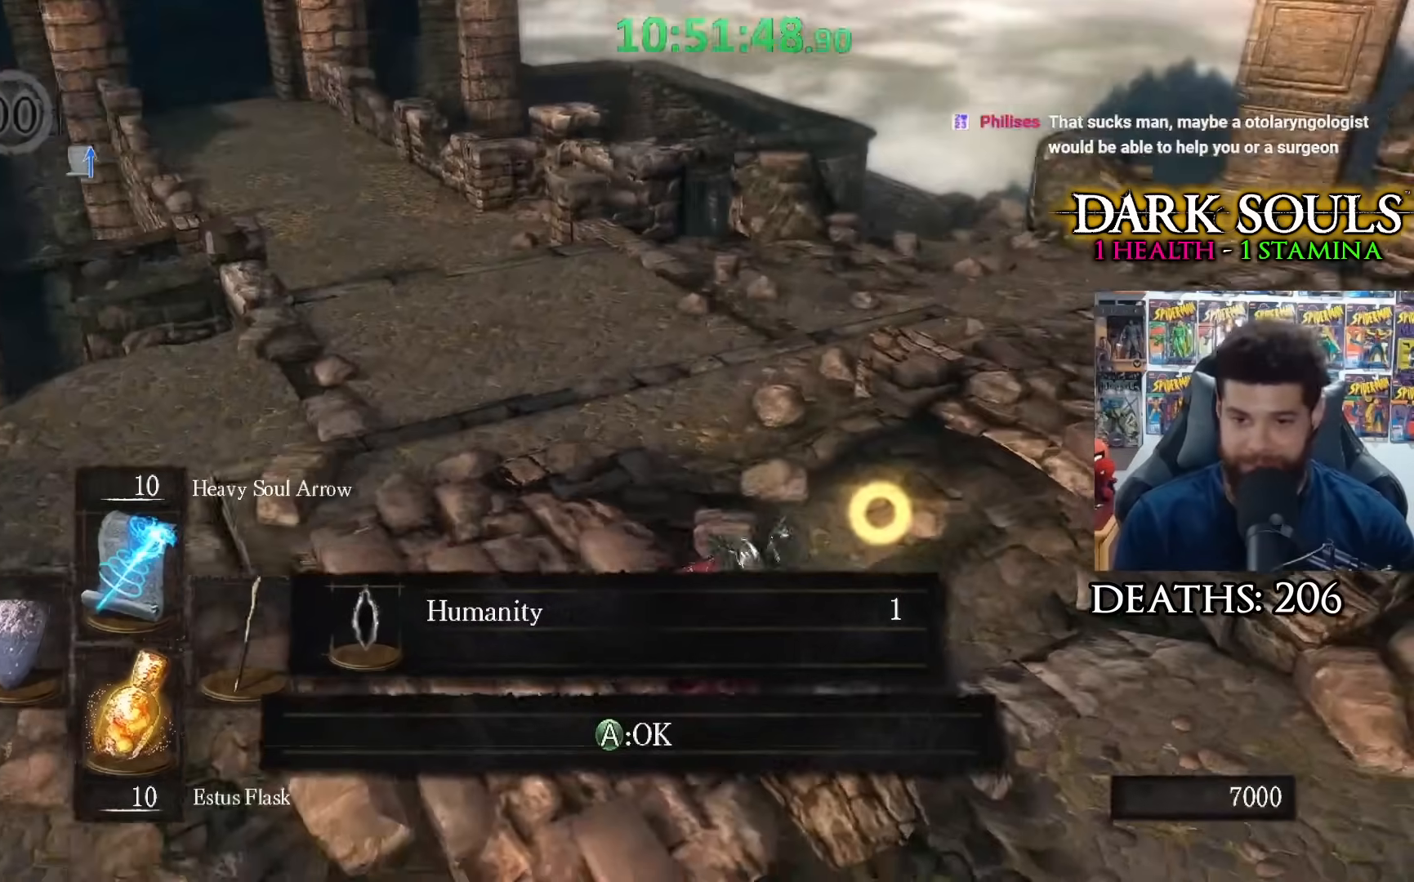
{"buttons": [], "left_stick": "center", "right_stick": "center", "events": [[100, "left_stick", "up"], [100, "right_stick", "center"], [400, "left_stick", "center"]]}
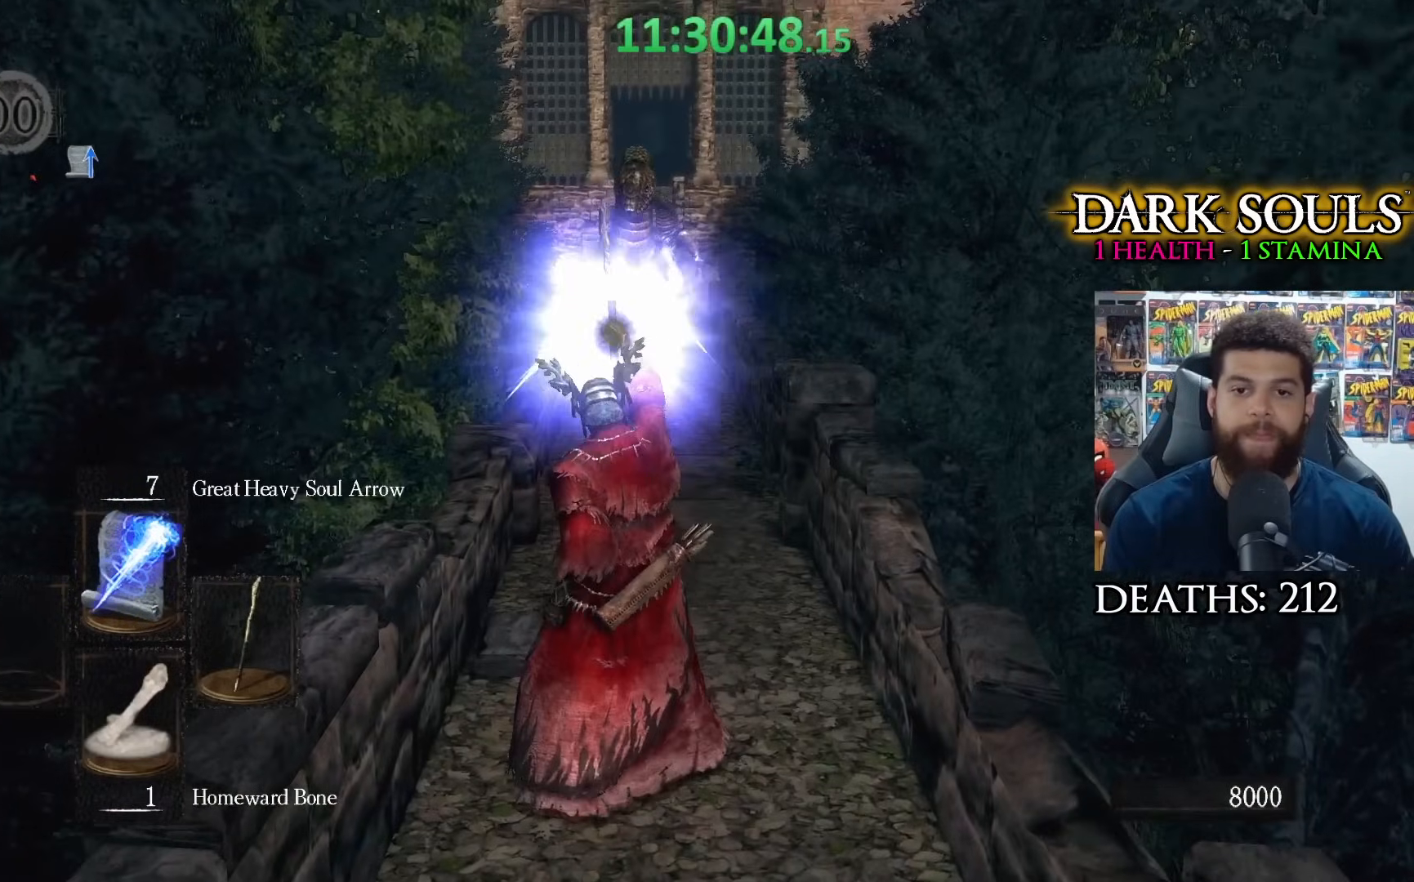
{"buttons": [], "left_stick": "center", "right_stick": "center", "events": []}
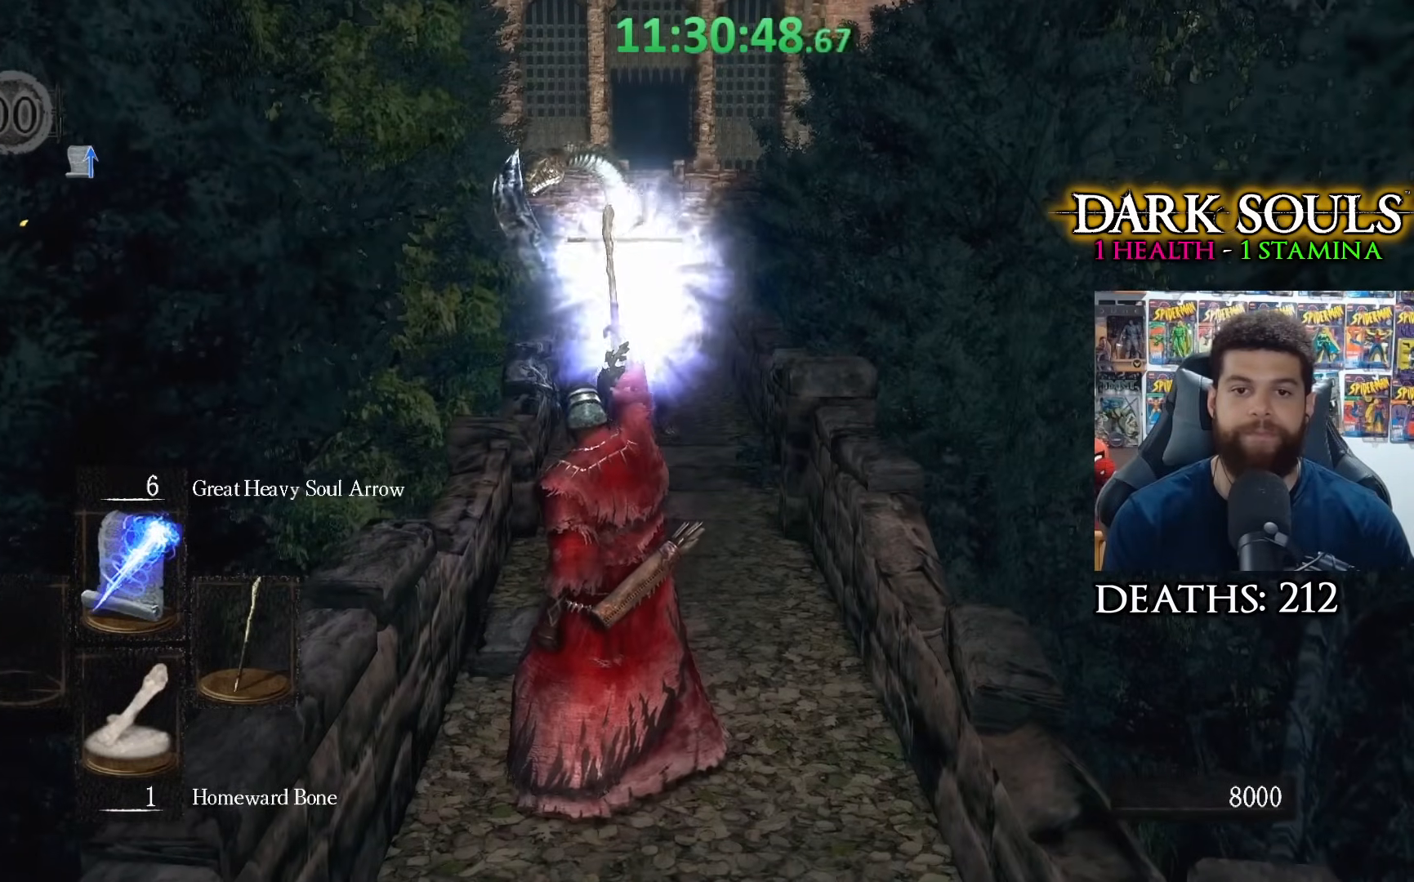
{"buttons": [], "left_stick": "center", "right_stick": "right", "events": [[467, "right_stick", "right"]]}
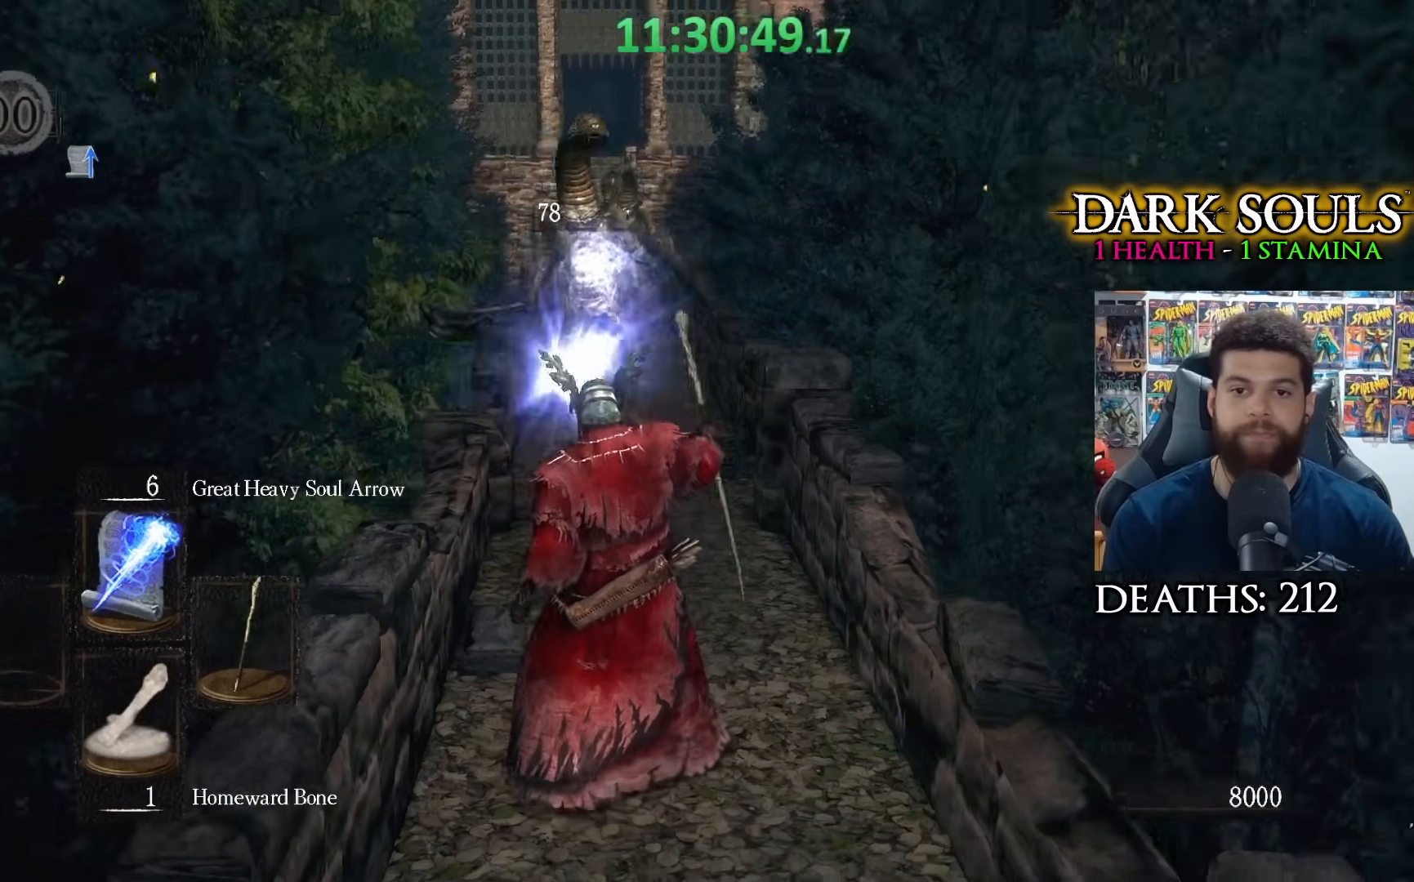
{"buttons": [], "left_stick": "up", "right_stick": "left", "events": [[67, "right_stick", "center"], [233, "left_stick", "up"], [433, "right_stick", "left"]]}
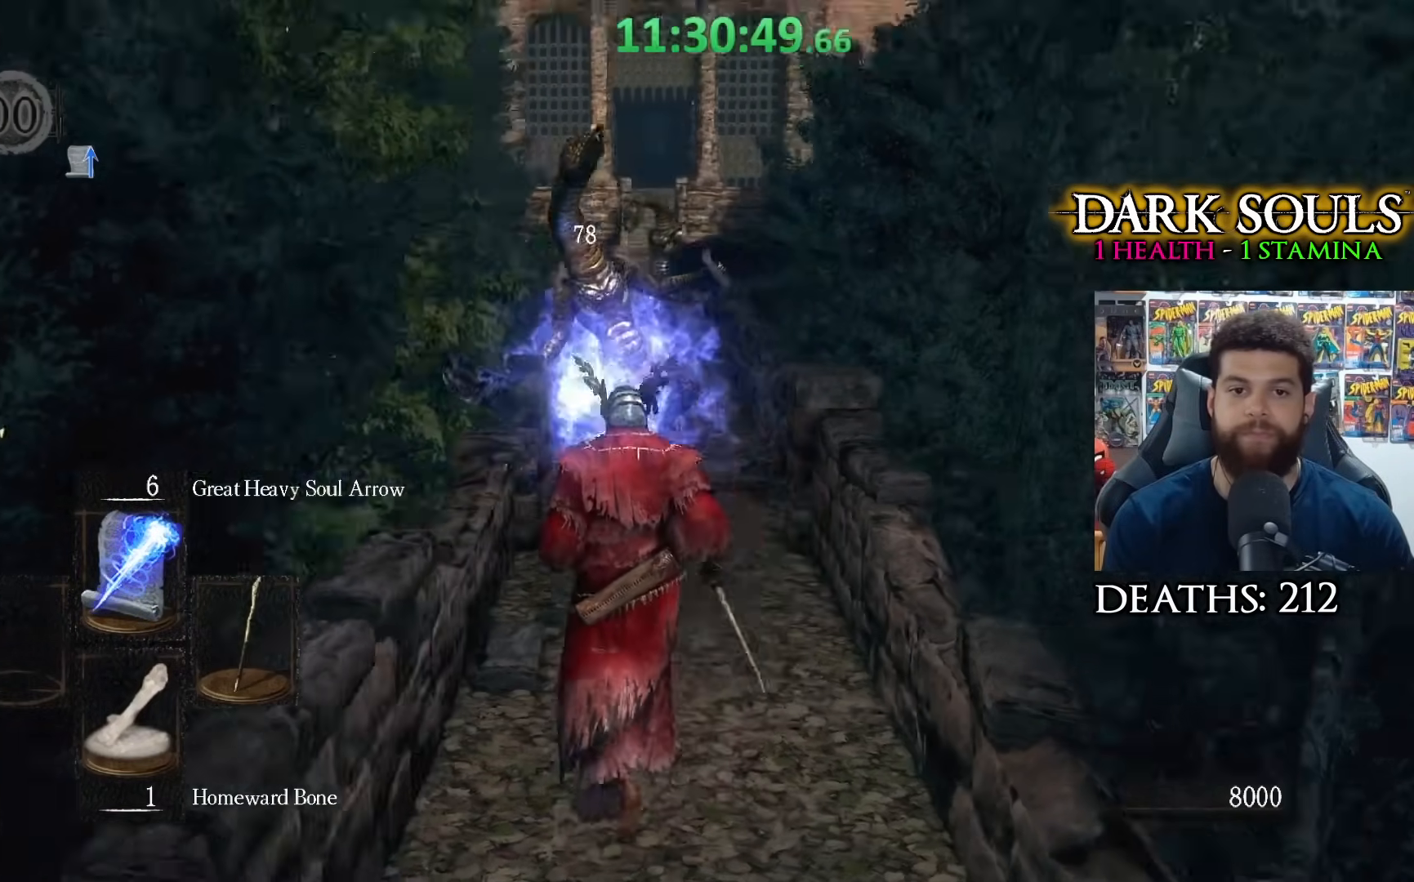
{"buttons": [], "left_stick": "up", "right_stick": "center", "events": [[33, "right_stick", "center"], [150, "R3", "down"], [267, "R3", "up"], [383, "R1", "down"], [467, "R1", "up"]]}
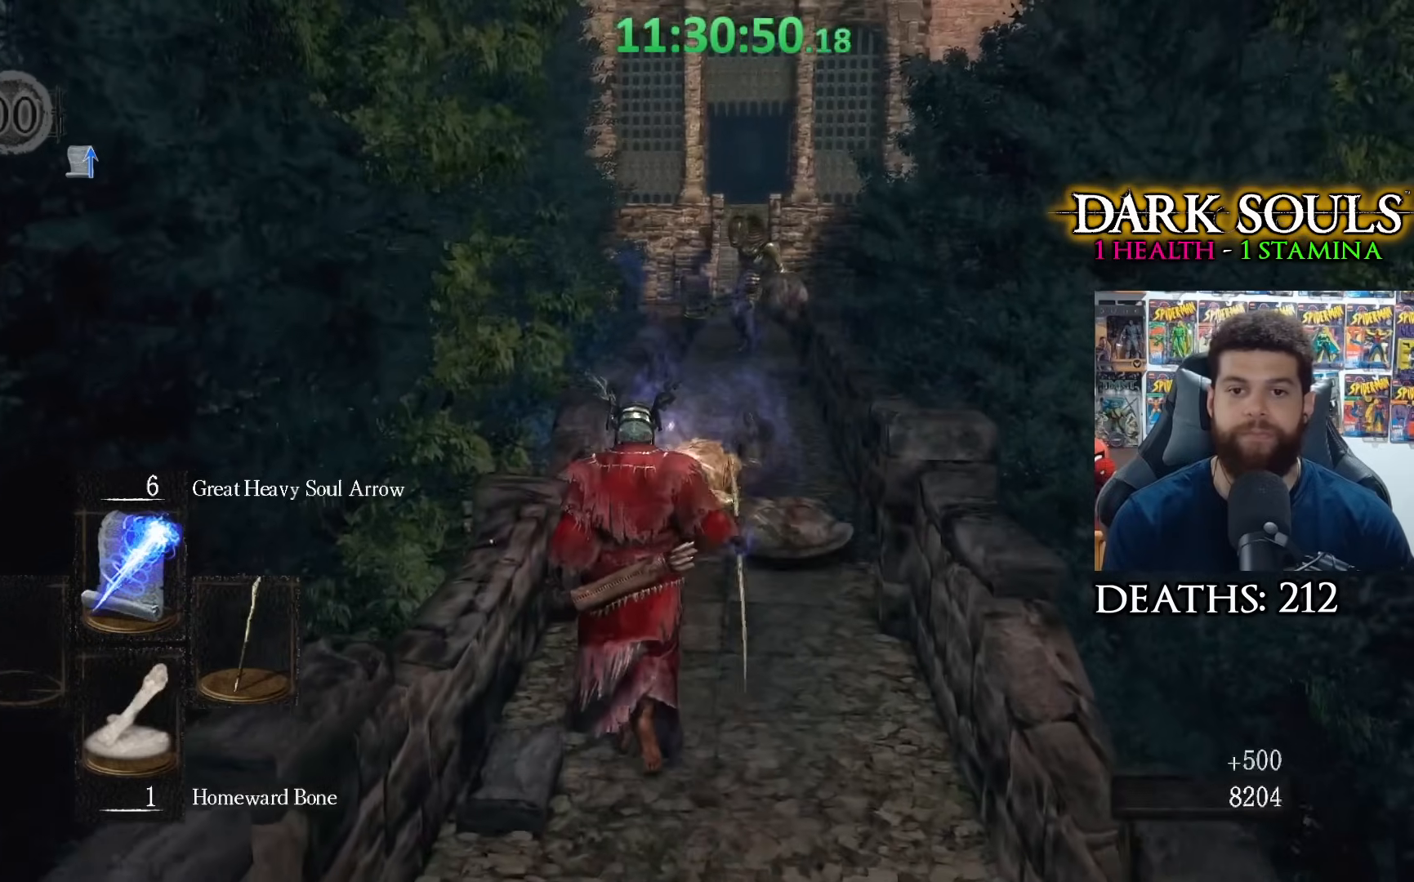
{"buttons": [], "left_stick": "up", "right_stick": "center", "events": []}
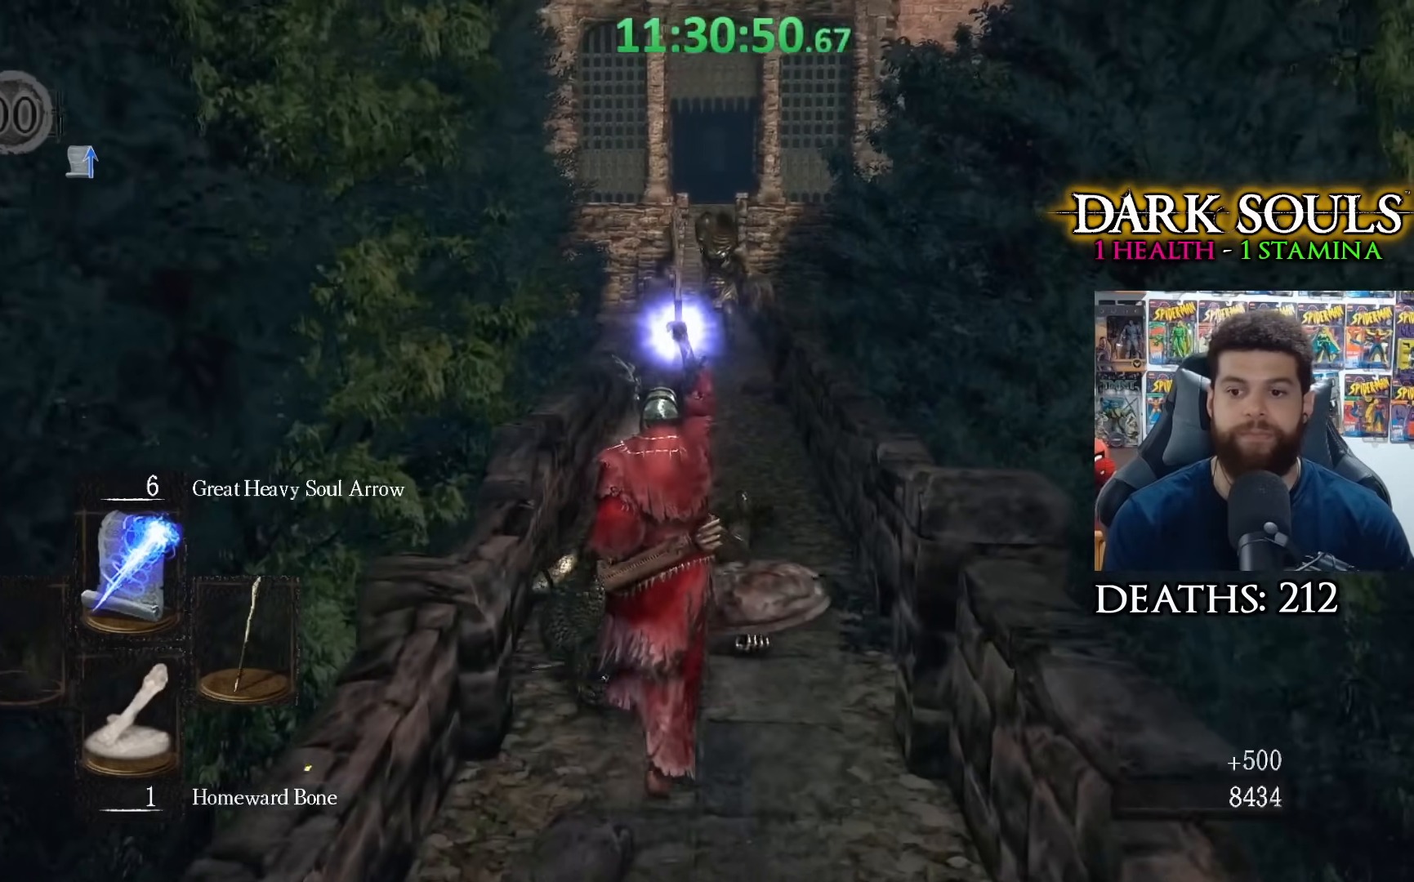
{"buttons": [], "left_stick": "up", "right_stick": "center", "events": [[100, "R3", "down"], [100, "right_stick", "left"], [200, "R3", "up"], [233, "right_stick", "center"]]}
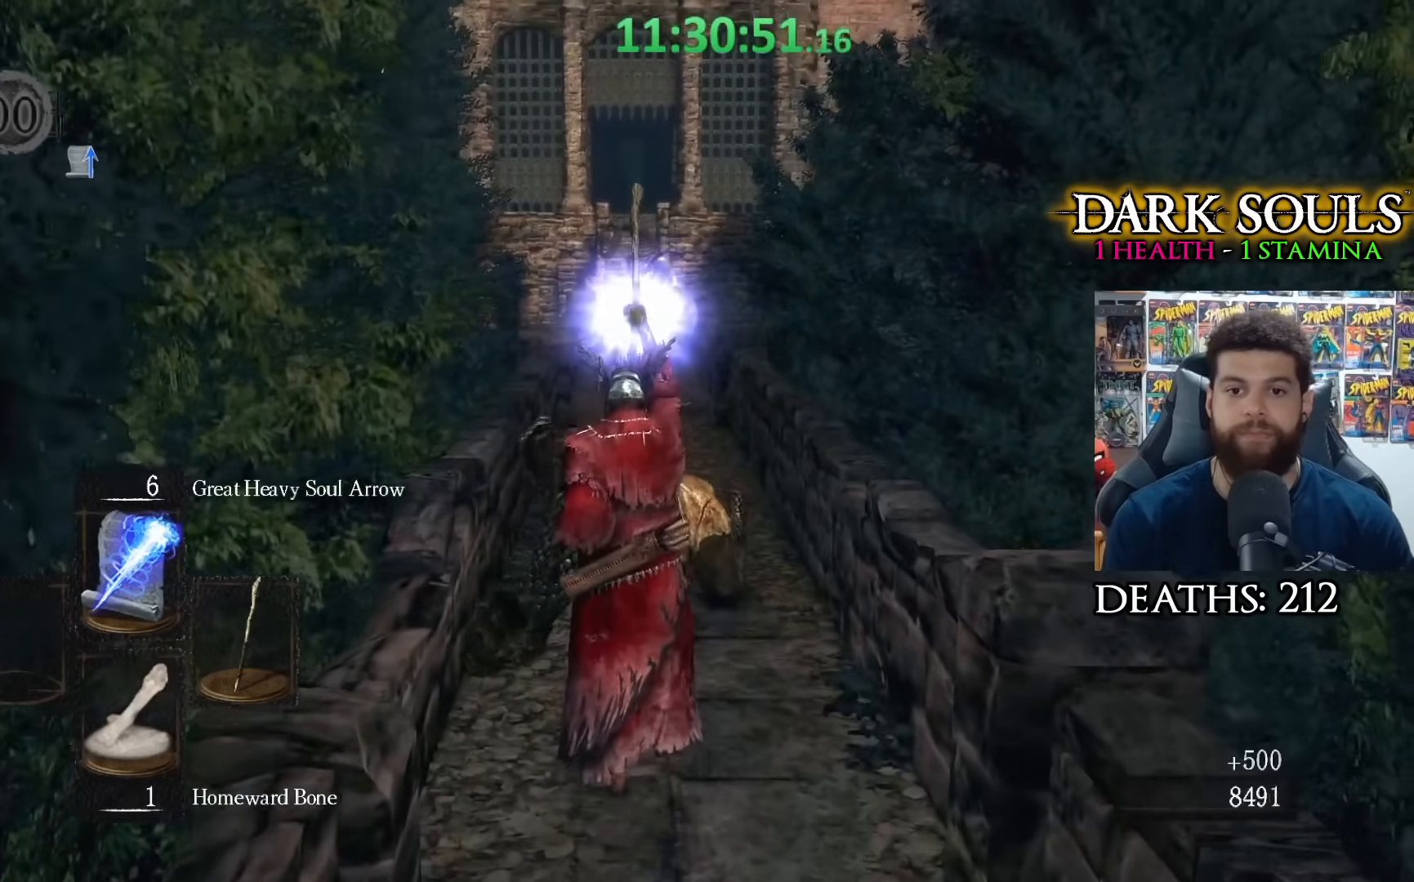
{"buttons": [], "left_stick": "up", "right_stick": "center", "events": [[283, "R3", "down"], [433, "R3", "up"]]}
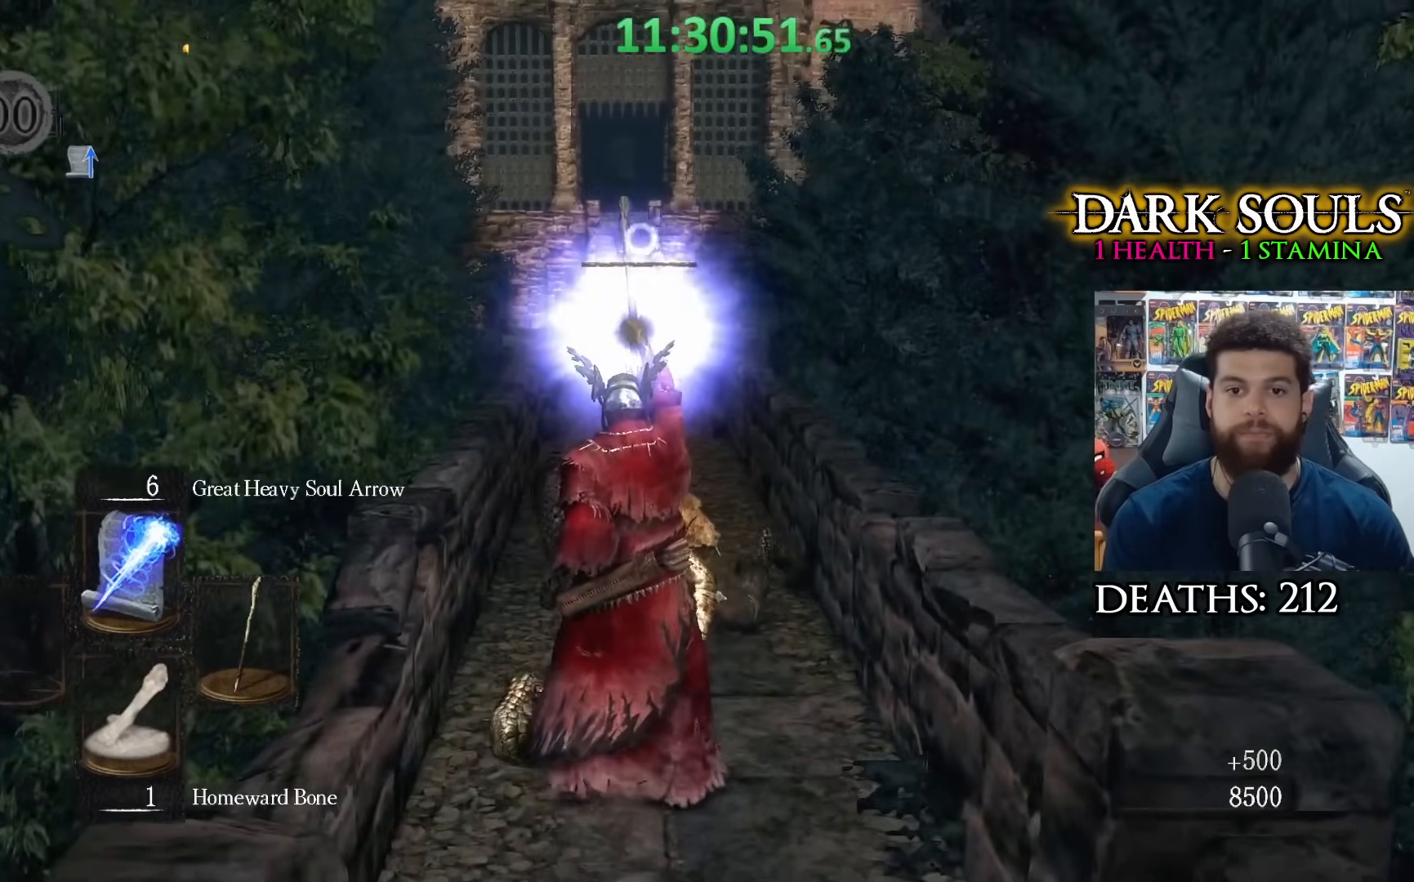
{"buttons": [], "left_stick": "up", "right_stick": "center", "events": []}
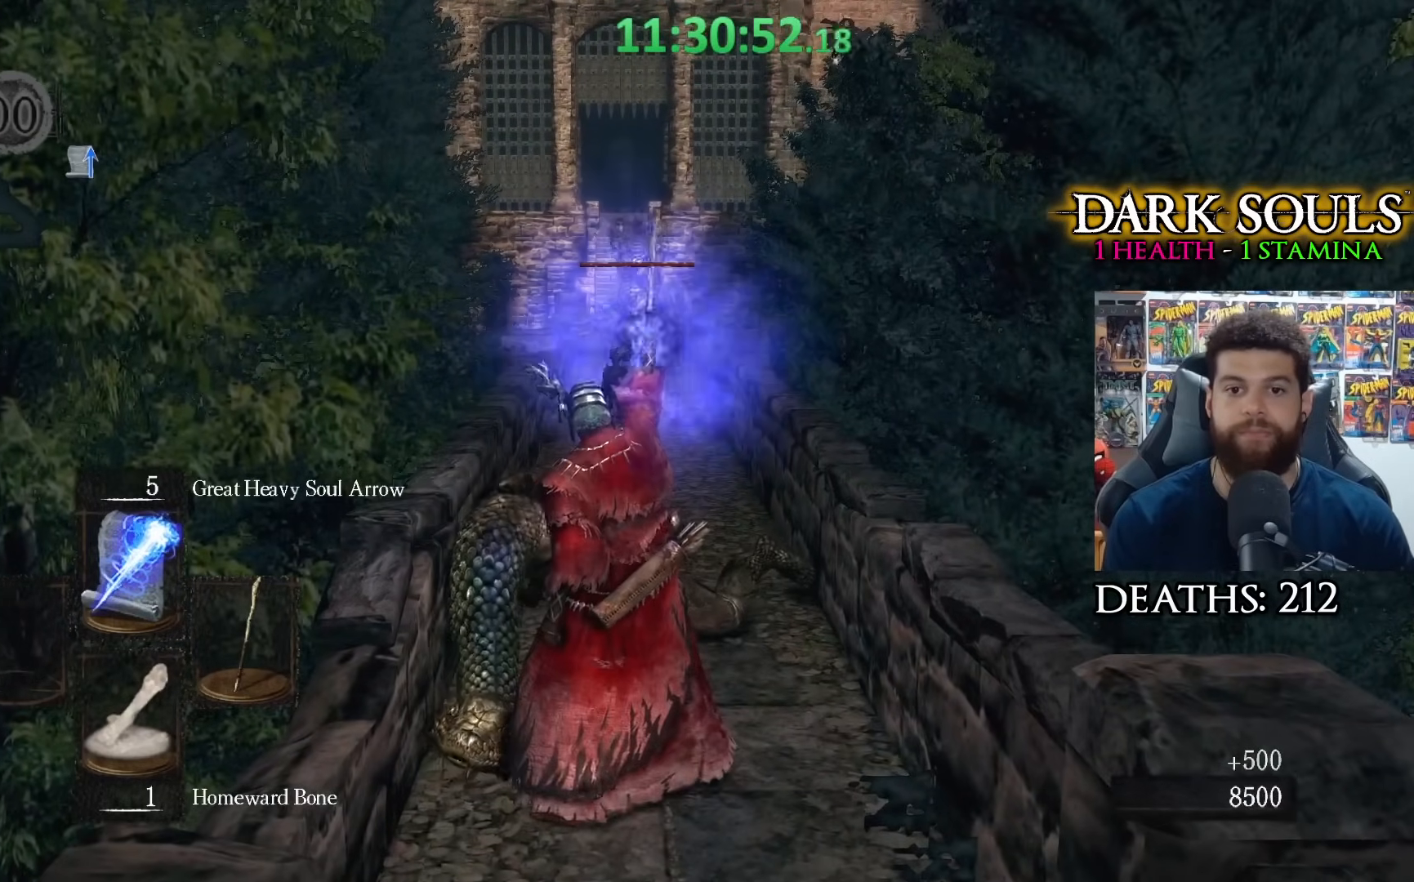
{"buttons": [], "left_stick": "up", "right_stick": "center", "events": [[150, "R3", "down"], [233, "R3", "up"]]}
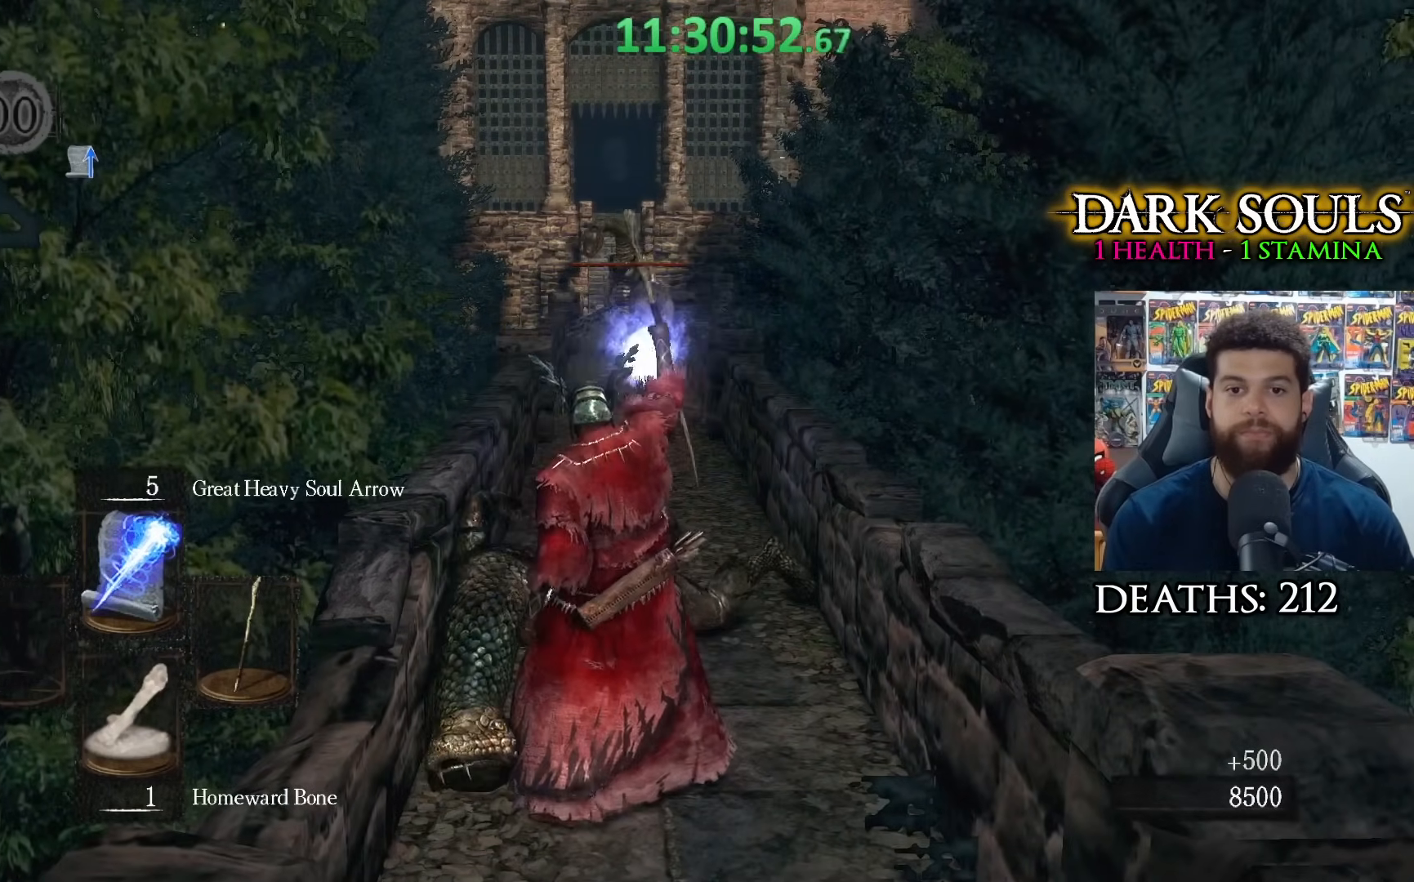
{"buttons": [], "left_stick": "up", "right_stick": "center", "events": []}